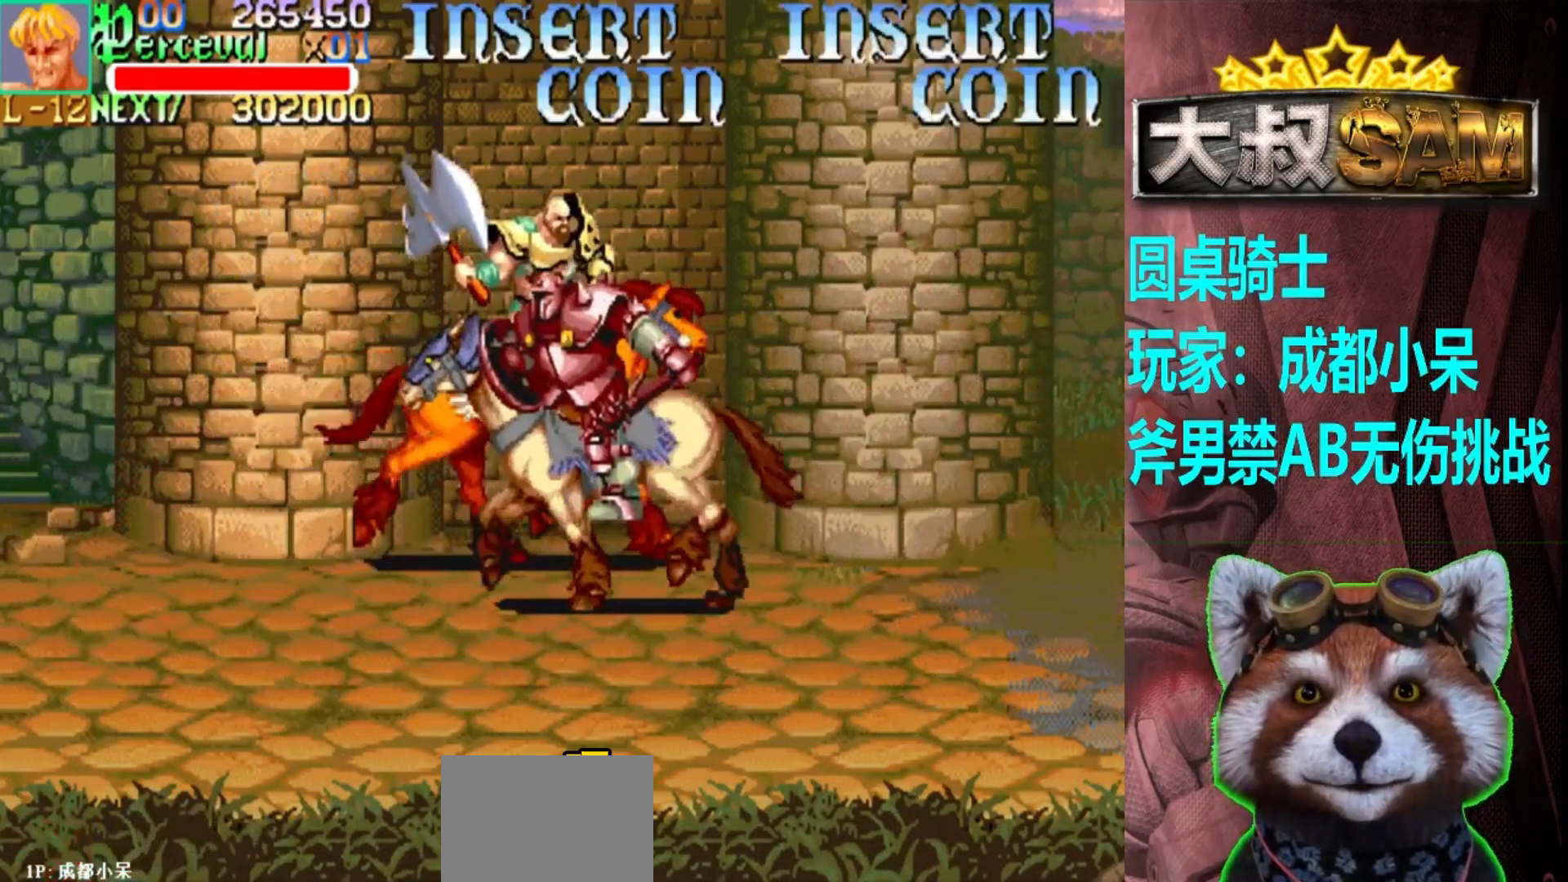
Gameplay with a controller (arcade stick); each line is a JSON object with the inputs held at the frame after it. "events" lists button and stick changes between this image and that frame as [ms after this image, input, new state], when the widget could be followed in between. Not read: L3 R3.
{"buttons": [], "left_stick": "right", "events": [[33, "left_stick", "center"], [50, "A", "down"], [117, "left_stick", "right"], [133, "A", "up"], [350, "A", "down"], [467, "A", "up"]]}
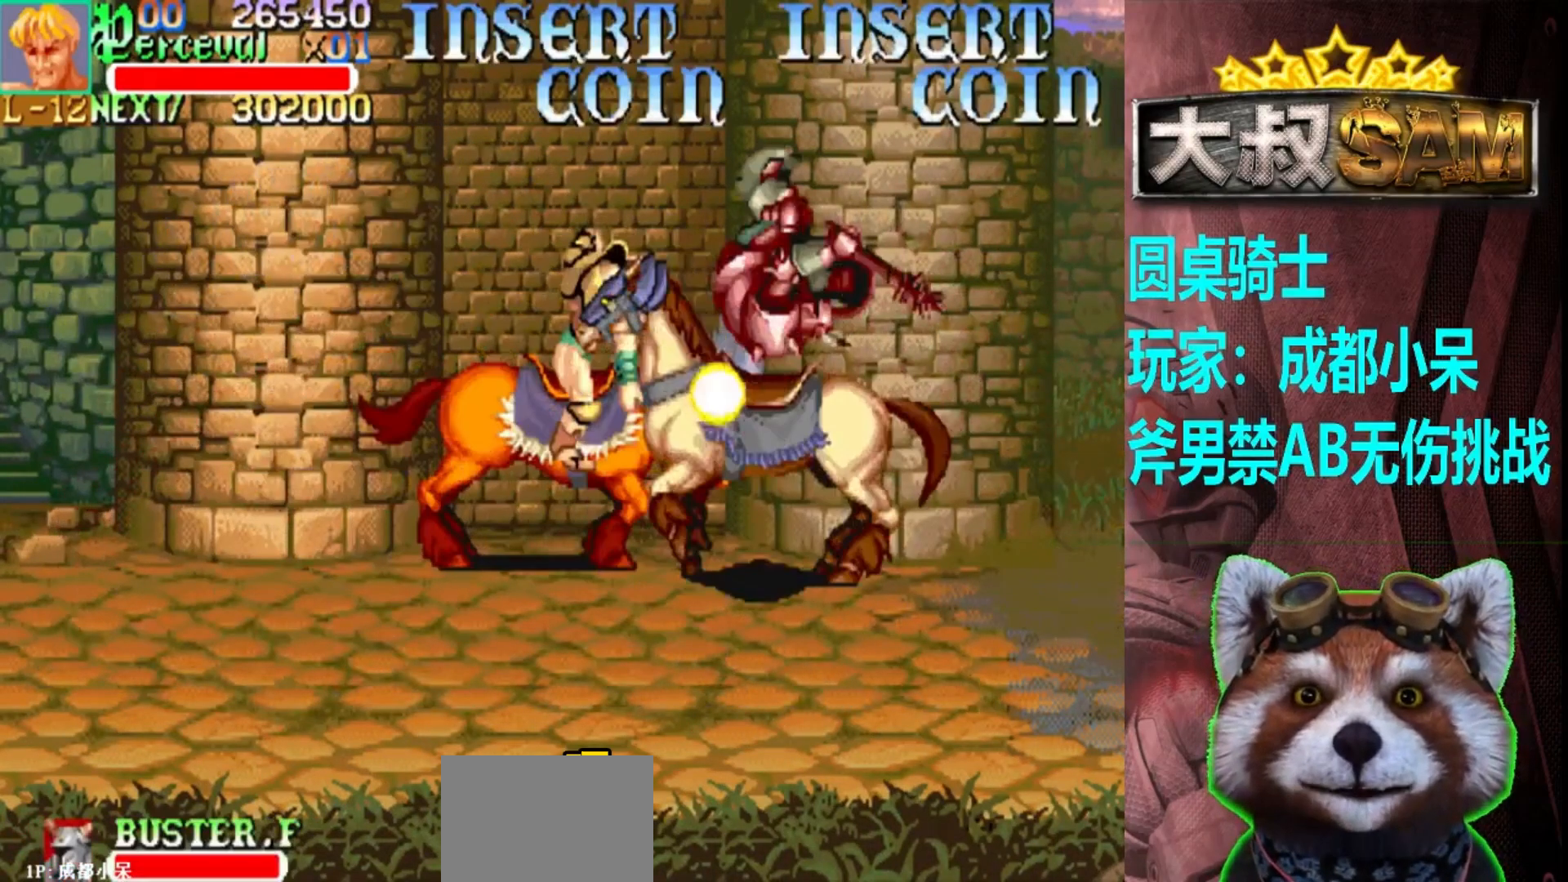
{"buttons": [], "left_stick": "right", "events": [[117, "left_stick", "down-right"], [400, "left_stick", "right"]]}
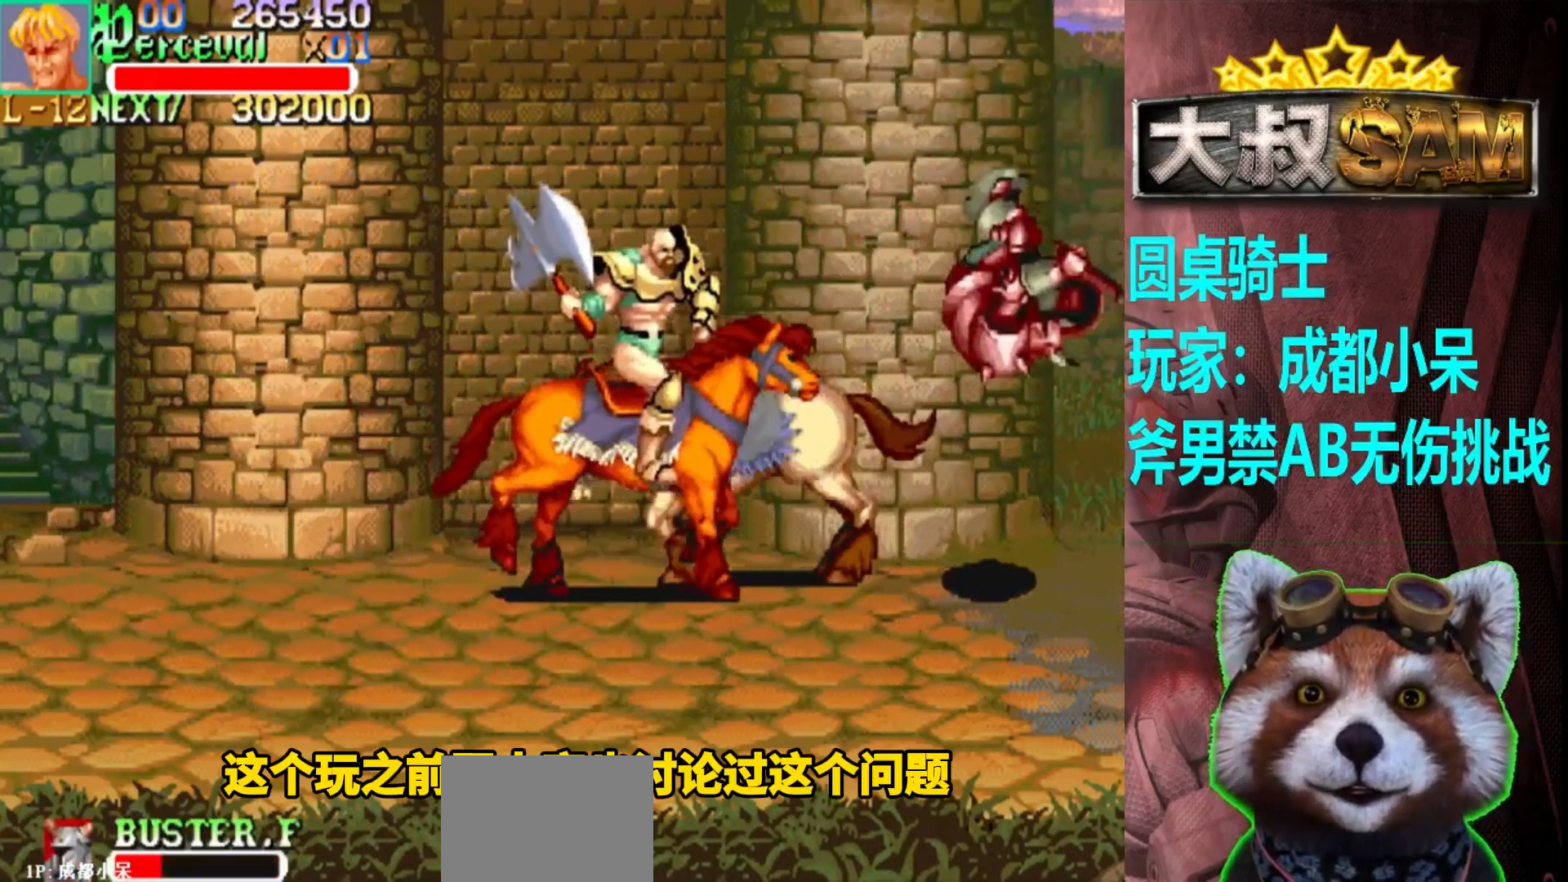
{"buttons": [], "left_stick": "right", "events": []}
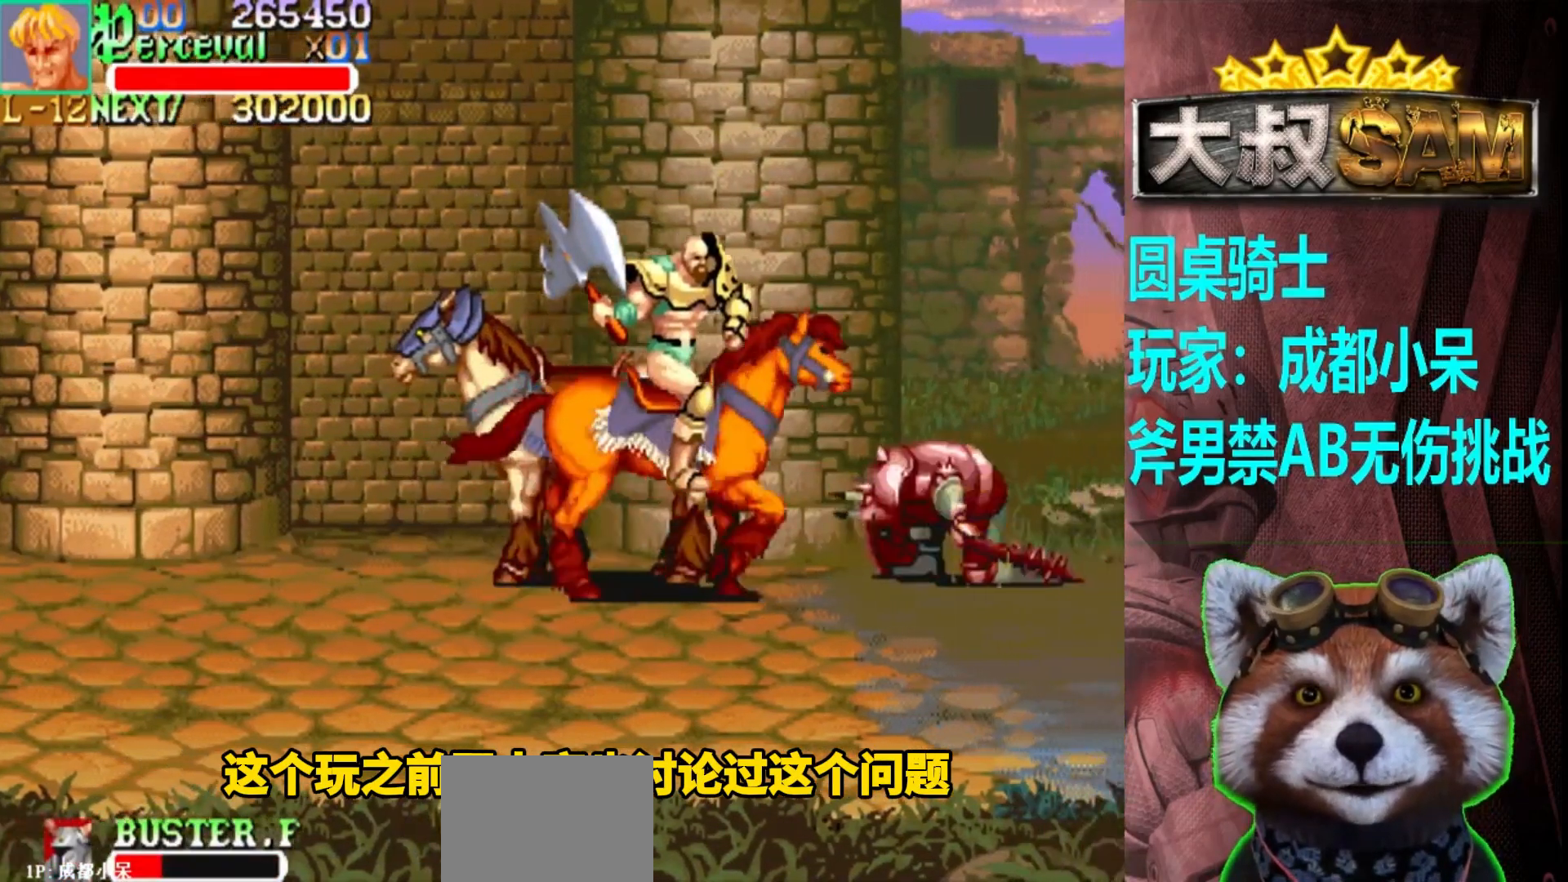
{"buttons": [], "left_stick": "right", "events": [[33, "left_stick", "center"], [67, "A", "down"], [83, "left_stick", "right"], [133, "A", "up"], [333, "A", "down"], [433, "A", "up"]]}
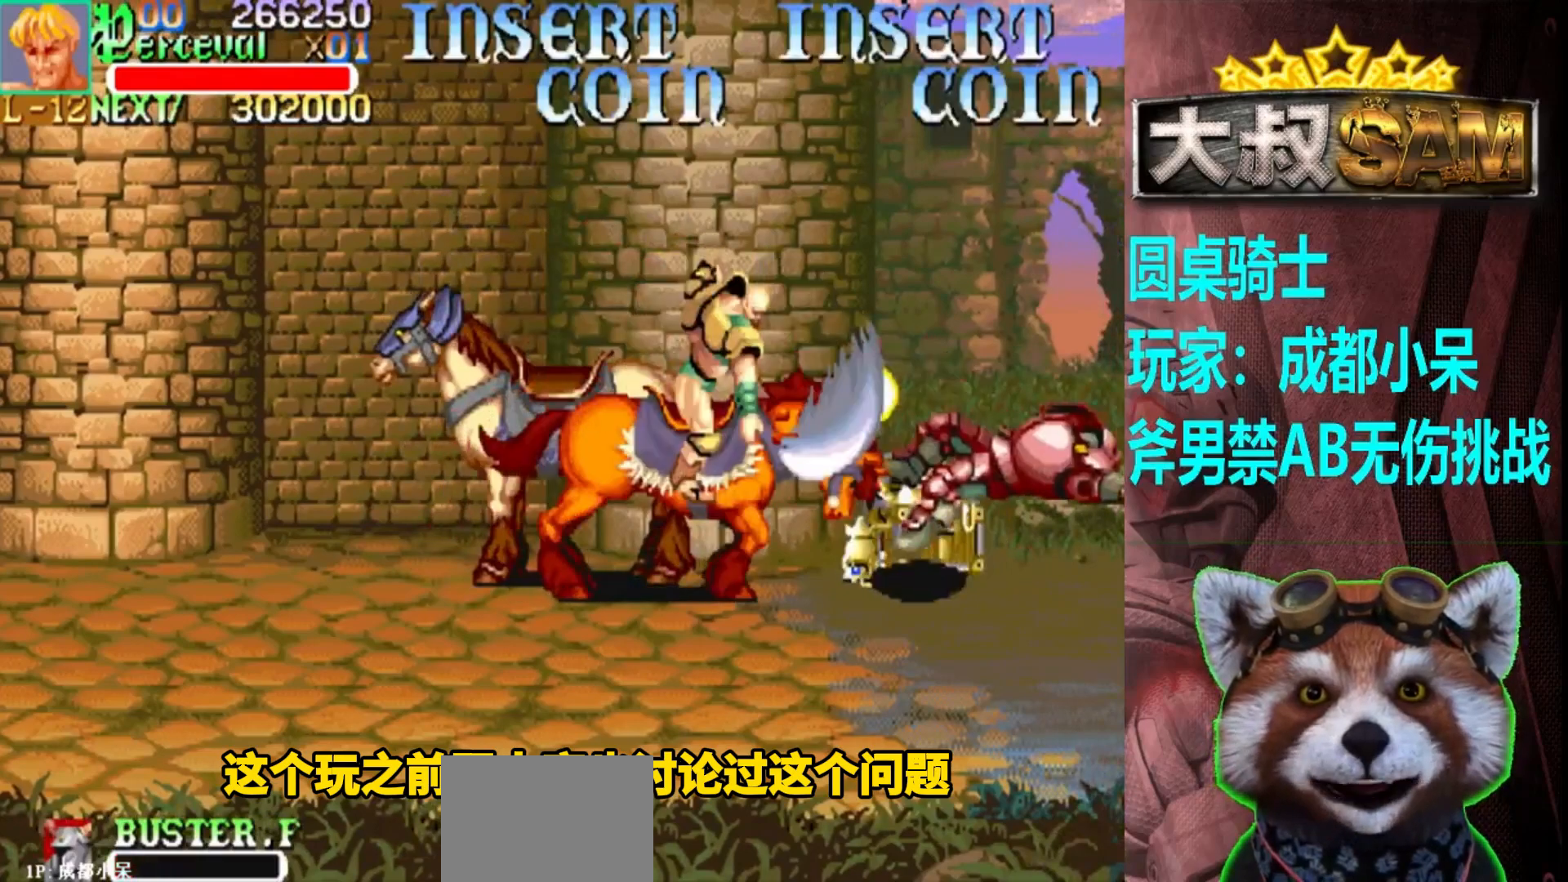
{"buttons": [], "left_stick": "center", "events": [[317, "left_stick", "center"], [350, "A", "down"], [433, "A", "up"]]}
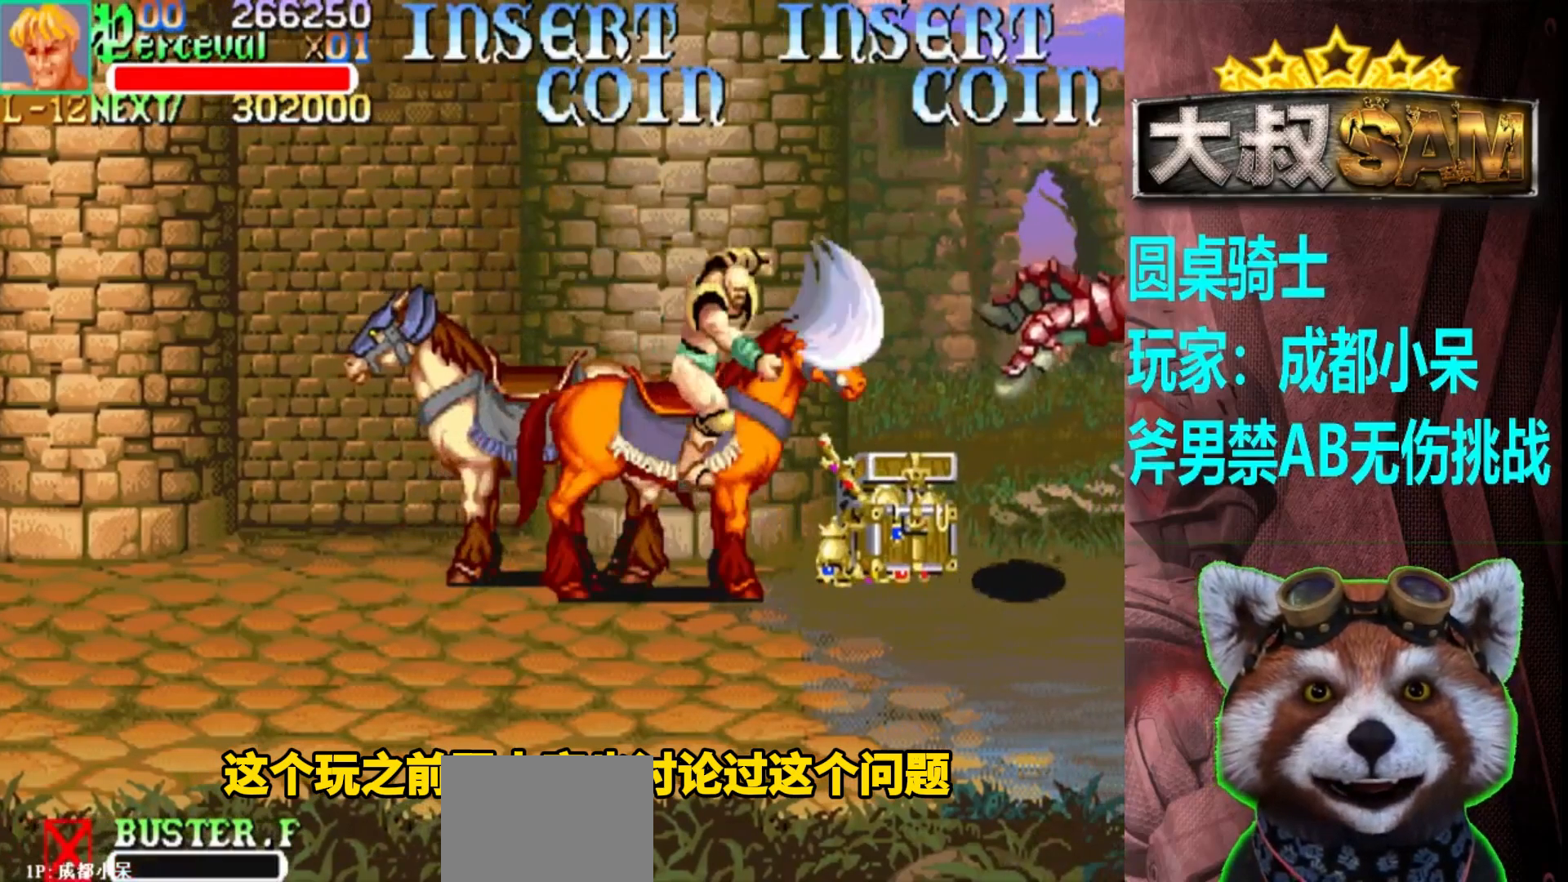
{"buttons": [], "left_stick": "right", "events": [[67, "left_stick", "down"], [183, "left_stick", "center"], [450, "left_stick", "right"]]}
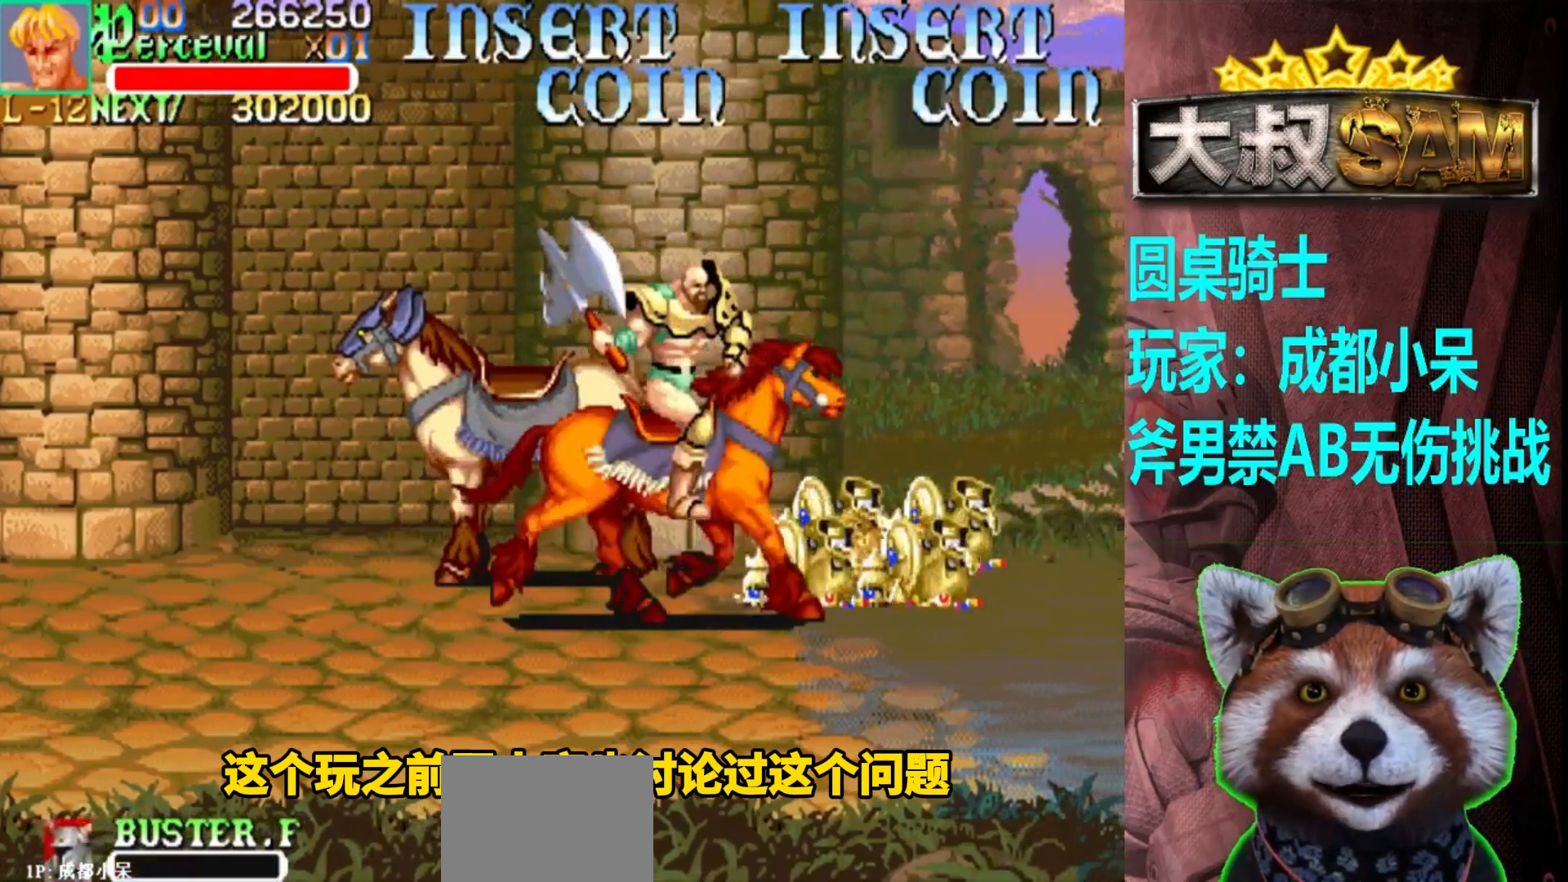
{"buttons": [], "left_stick": "right", "events": [[200, "left_stick", "up-right"], [433, "left_stick", "right"]]}
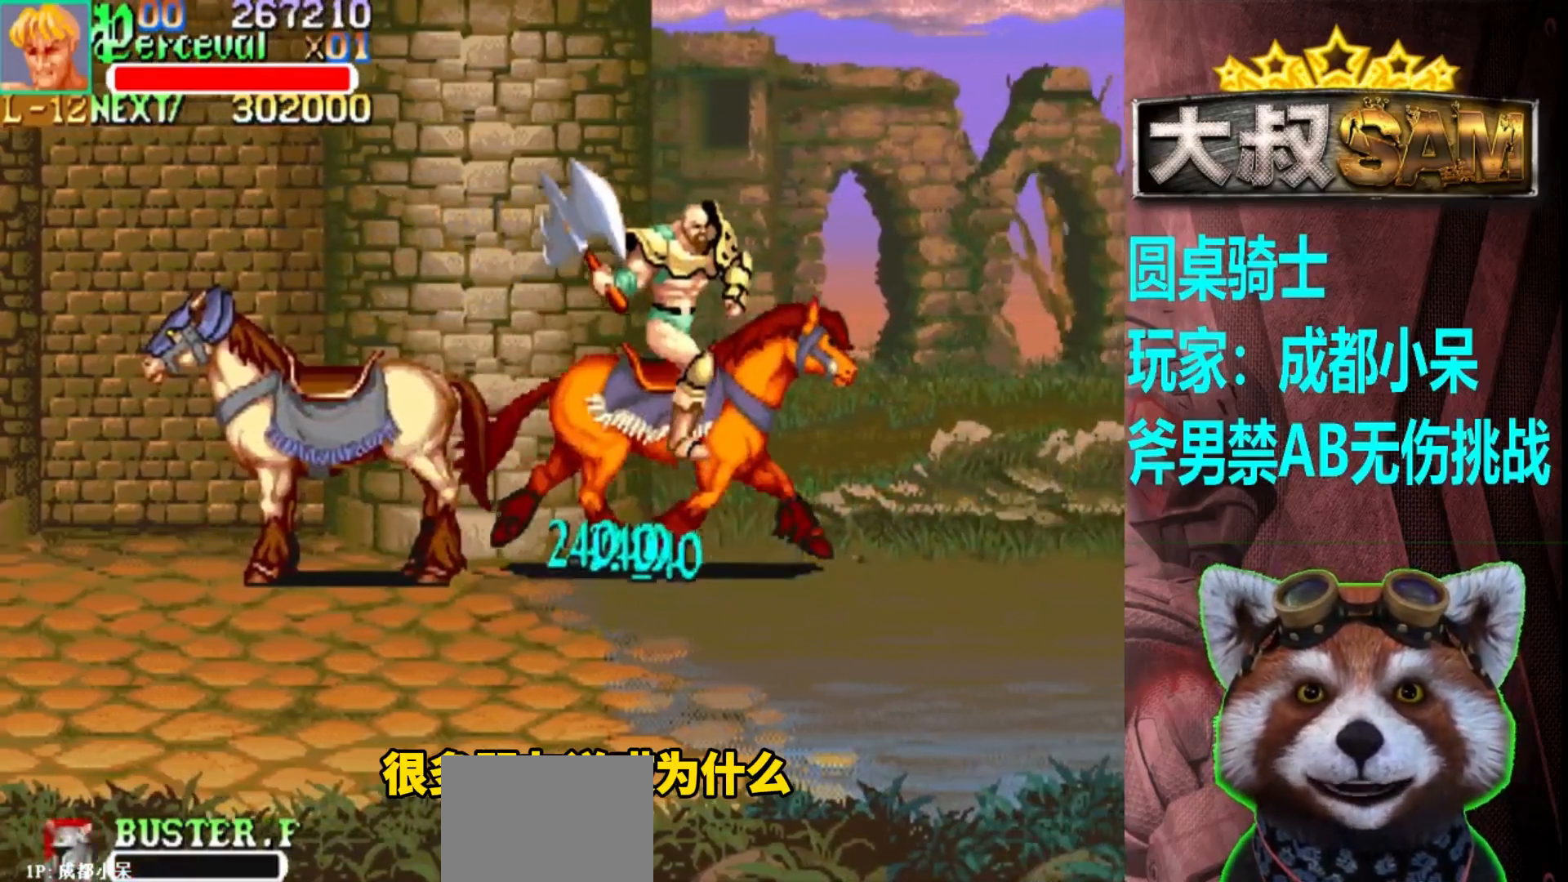
{"buttons": [], "left_stick": "down-right", "events": [[67, "left_stick", "down-right"]]}
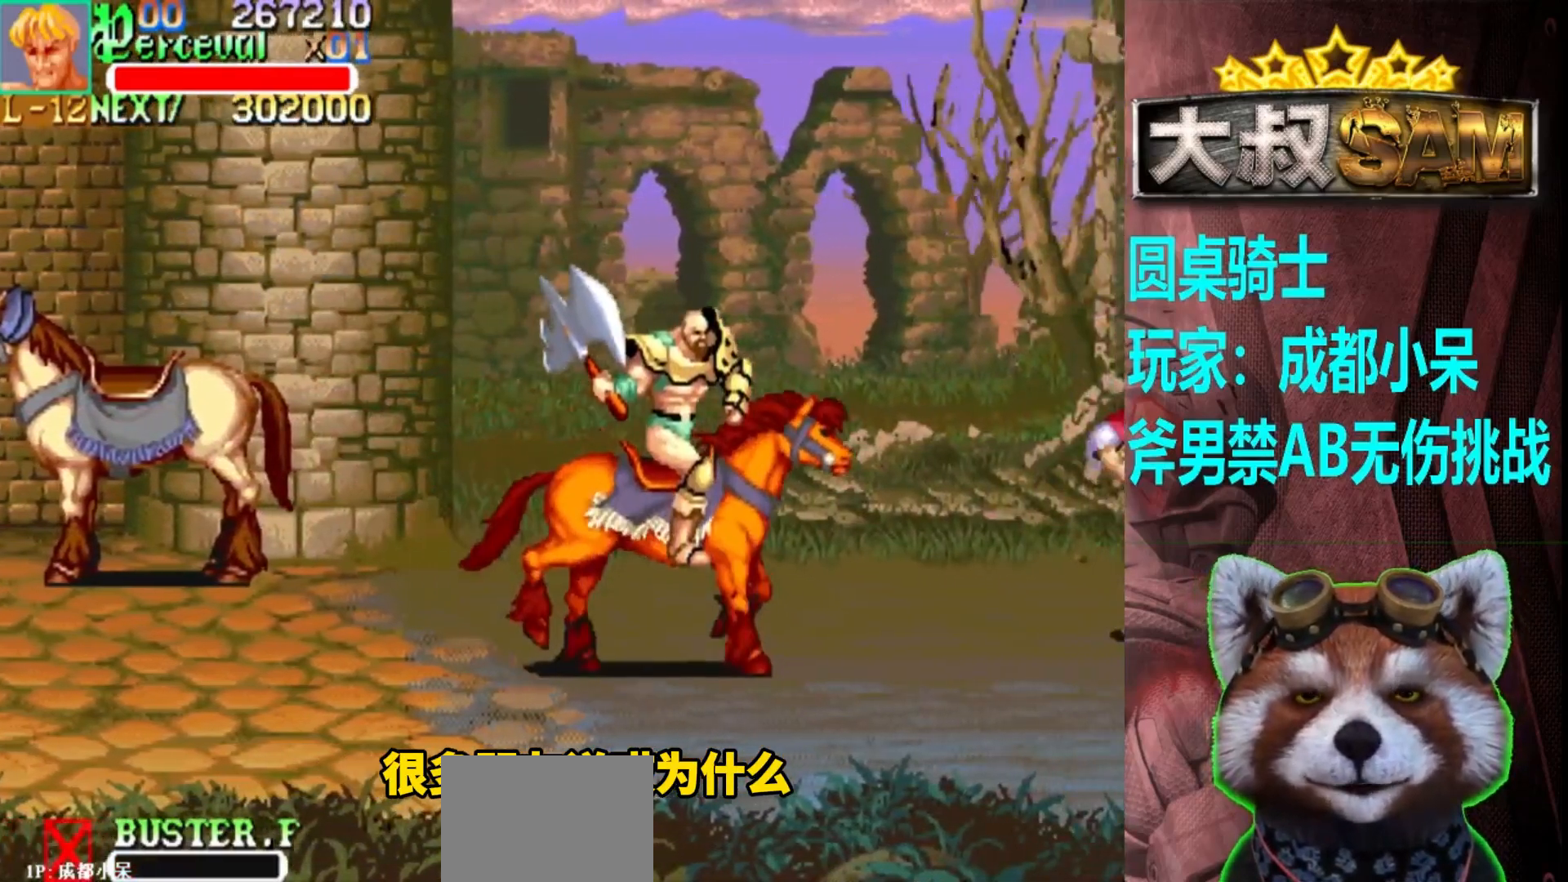
{"buttons": [], "left_stick": "center", "events": [[83, "left_stick", "down"], [283, "left_stick", "right"], [467, "left_stick", "center"]]}
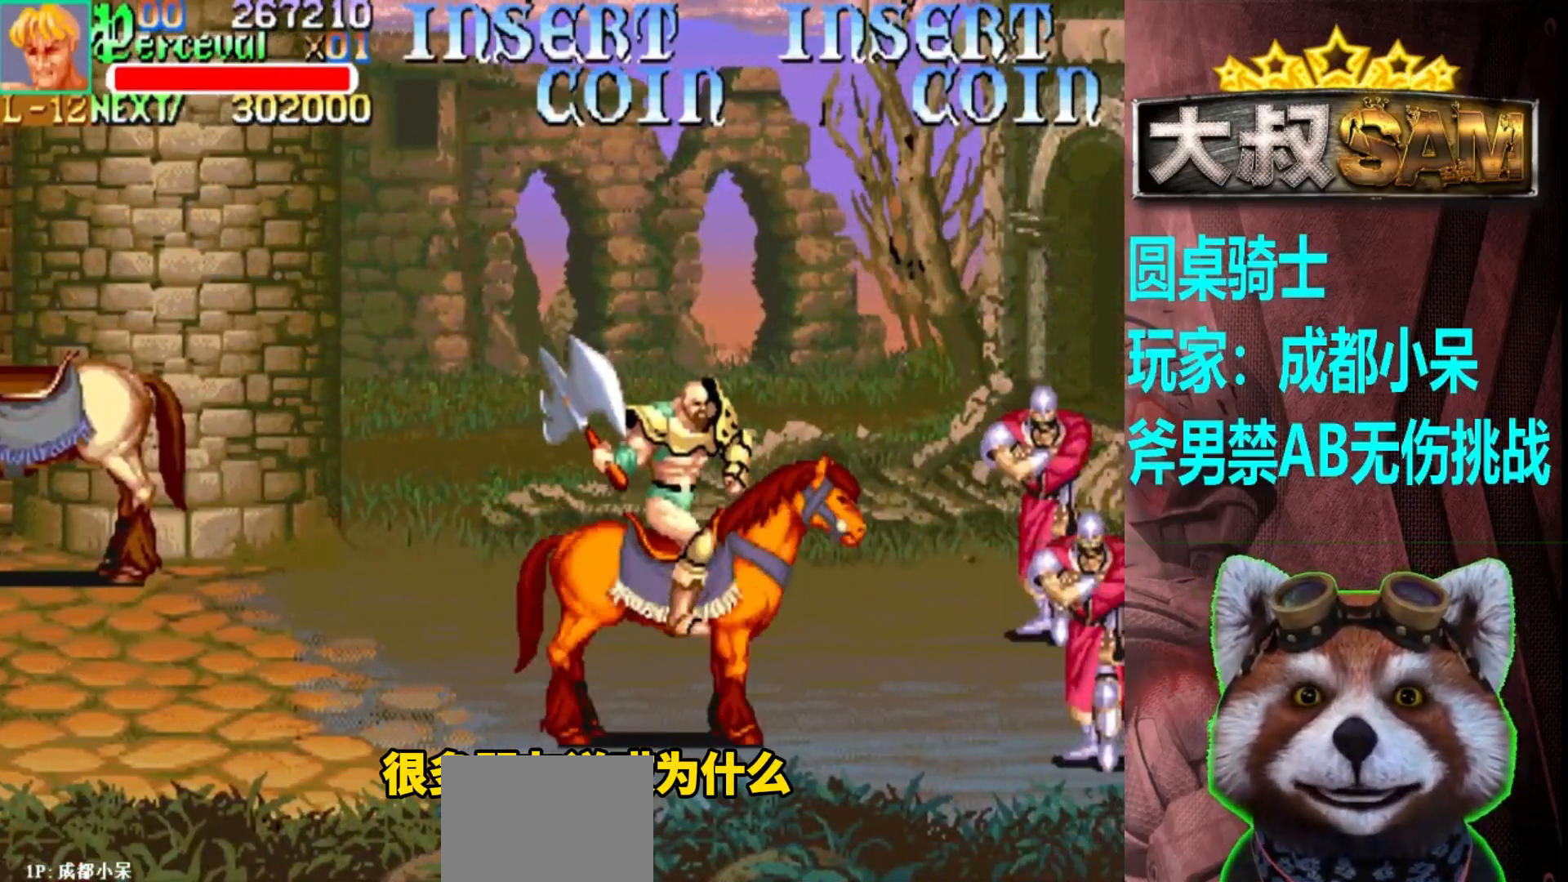
{"buttons": [], "left_stick": "left", "events": [[250, "left_stick", "right"], [383, "left_stick", "left"]]}
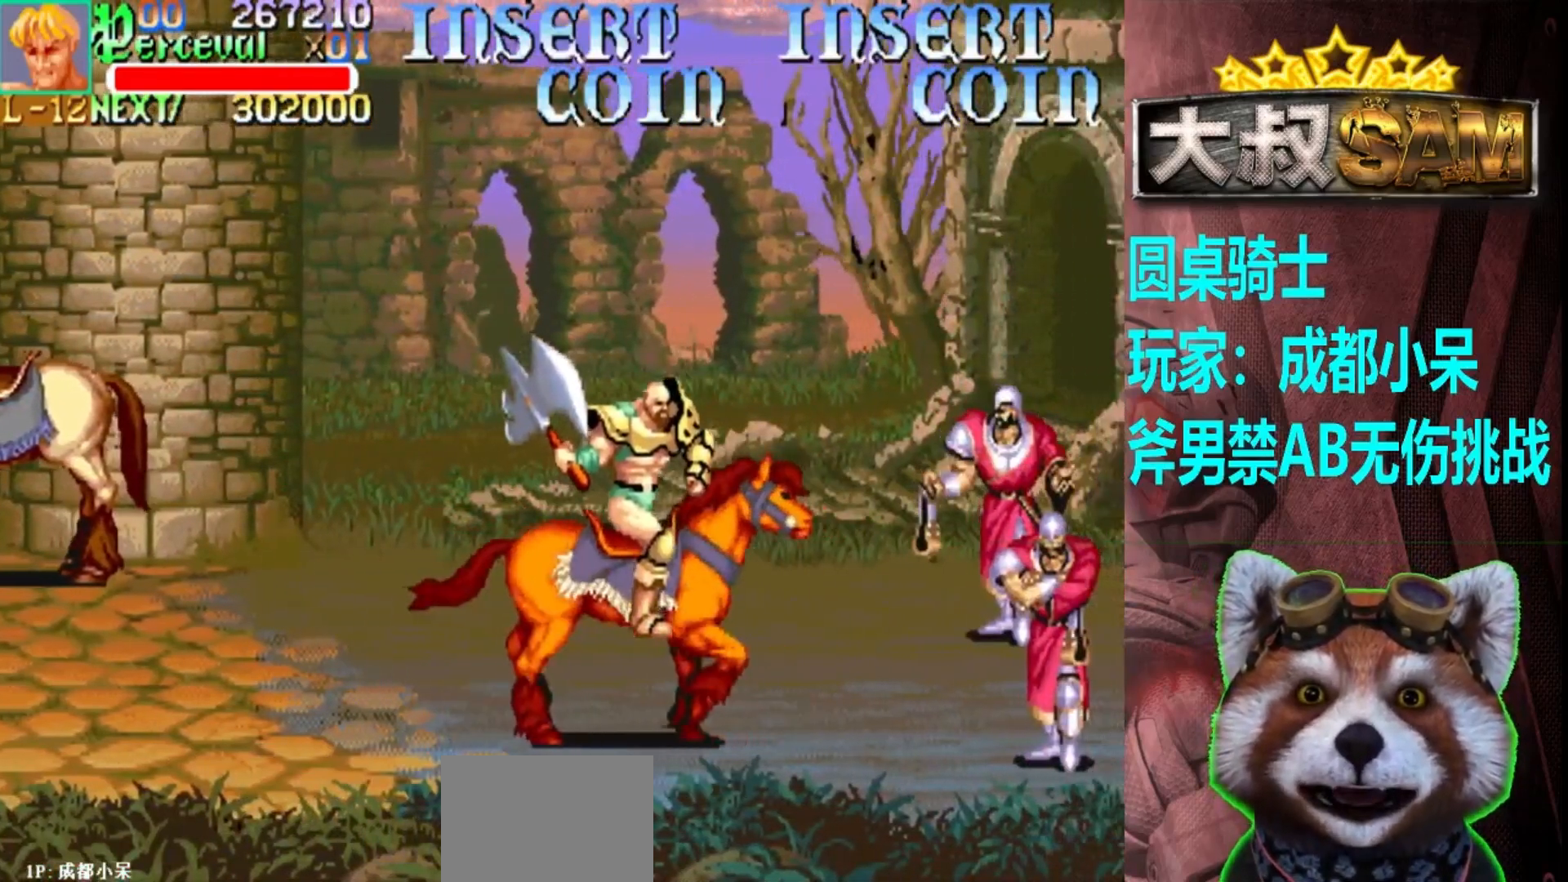
{"buttons": [], "left_stick": "left", "events": []}
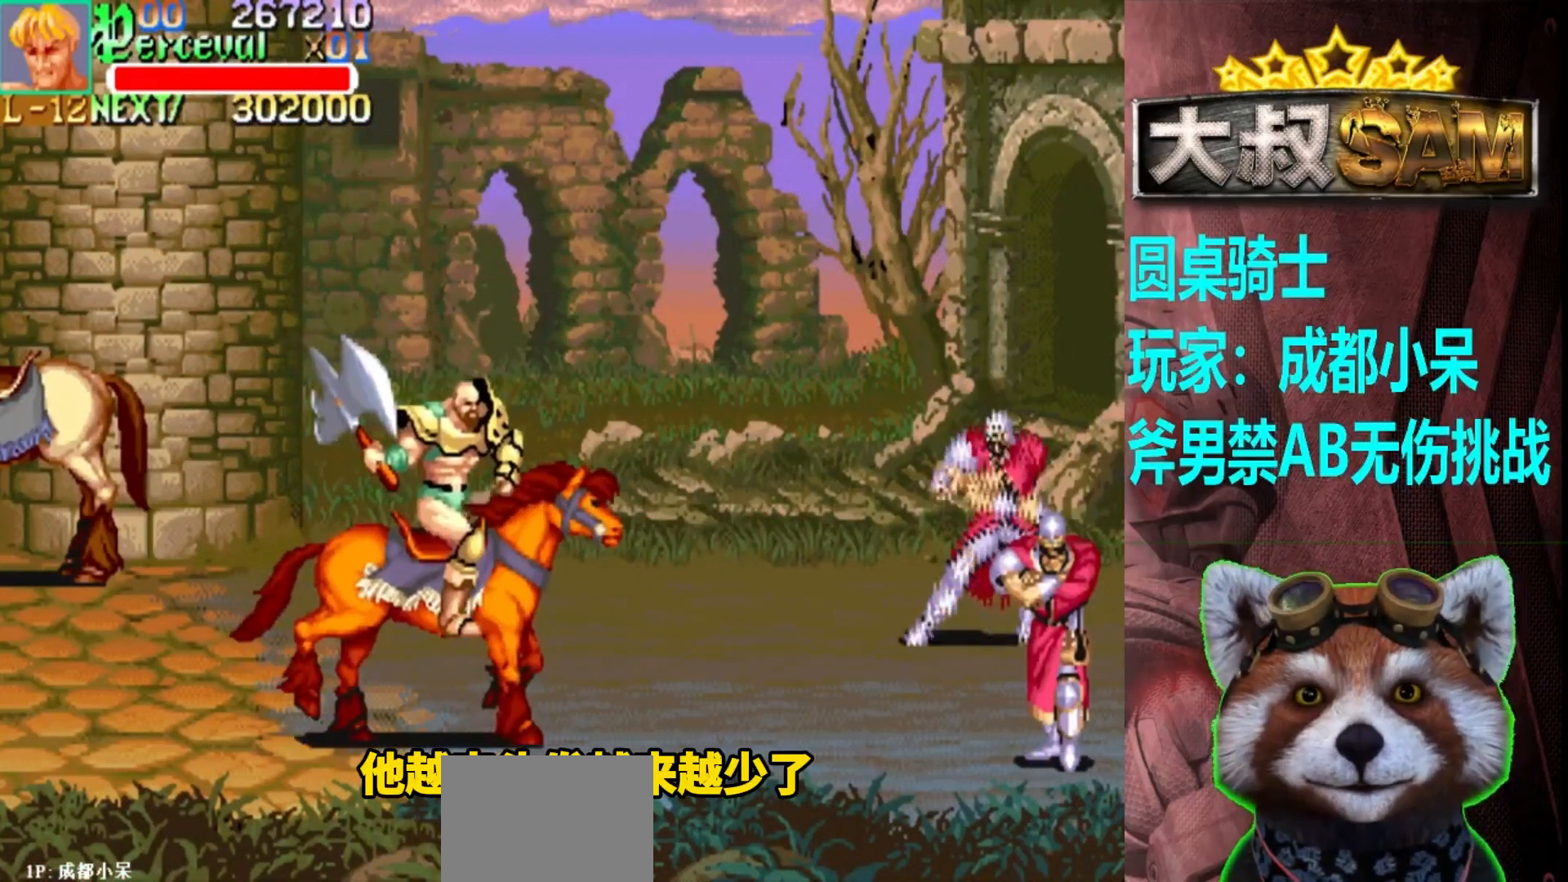
{"buttons": [], "left_stick": "left", "events": [[83, "left_stick", "center"], [250, "left_stick", "left"]]}
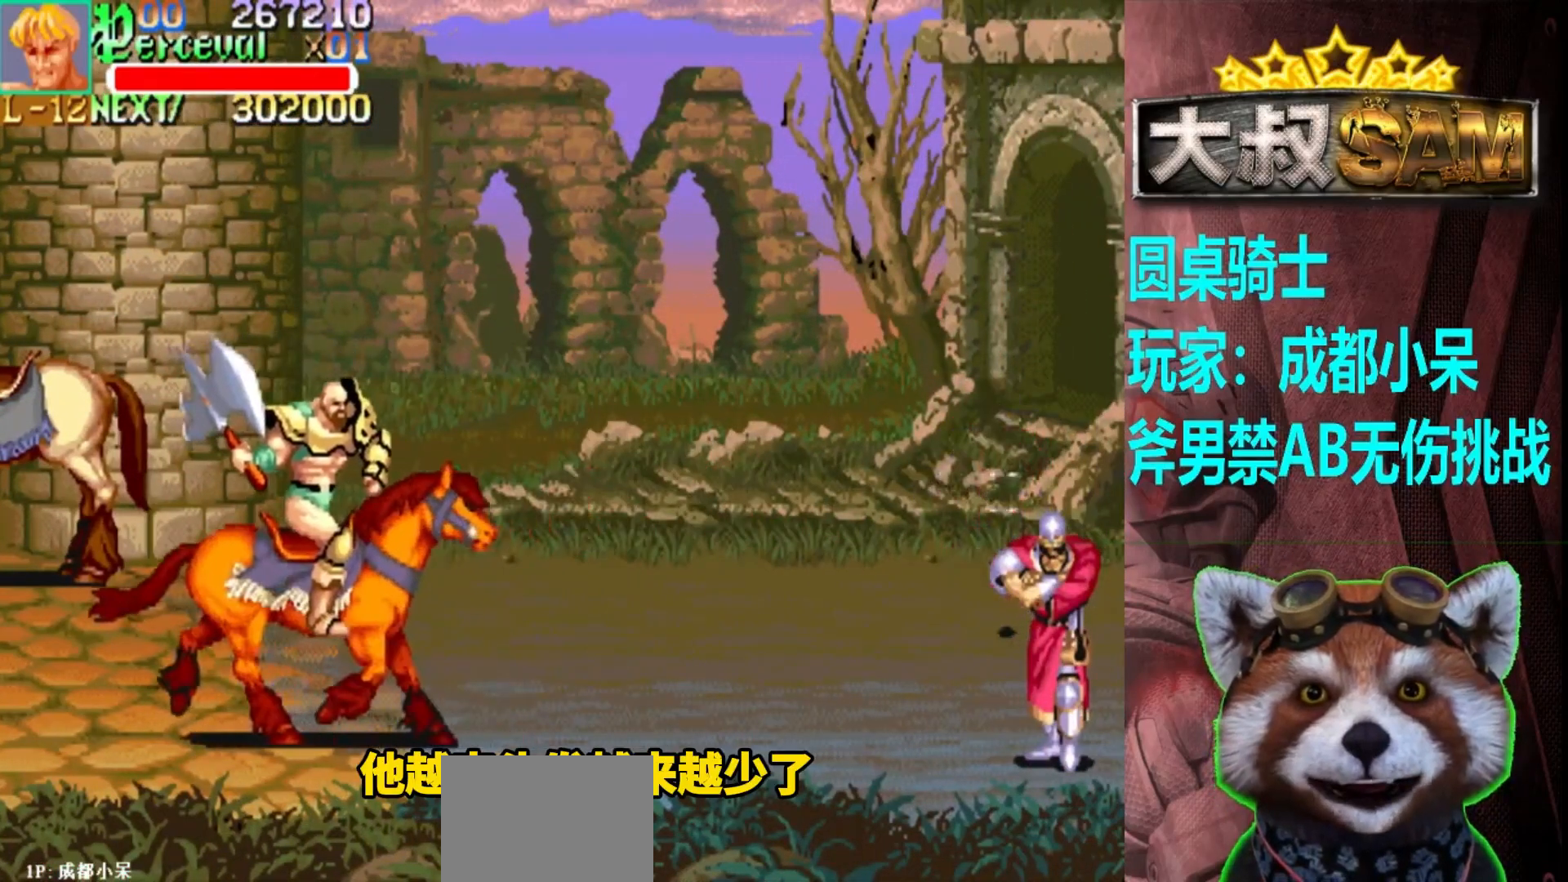
{"buttons": ["A"], "left_stick": "down-right", "events": [[333, "left_stick", "right"], [400, "left_stick", "down-right"], [467, "A", "down"]]}
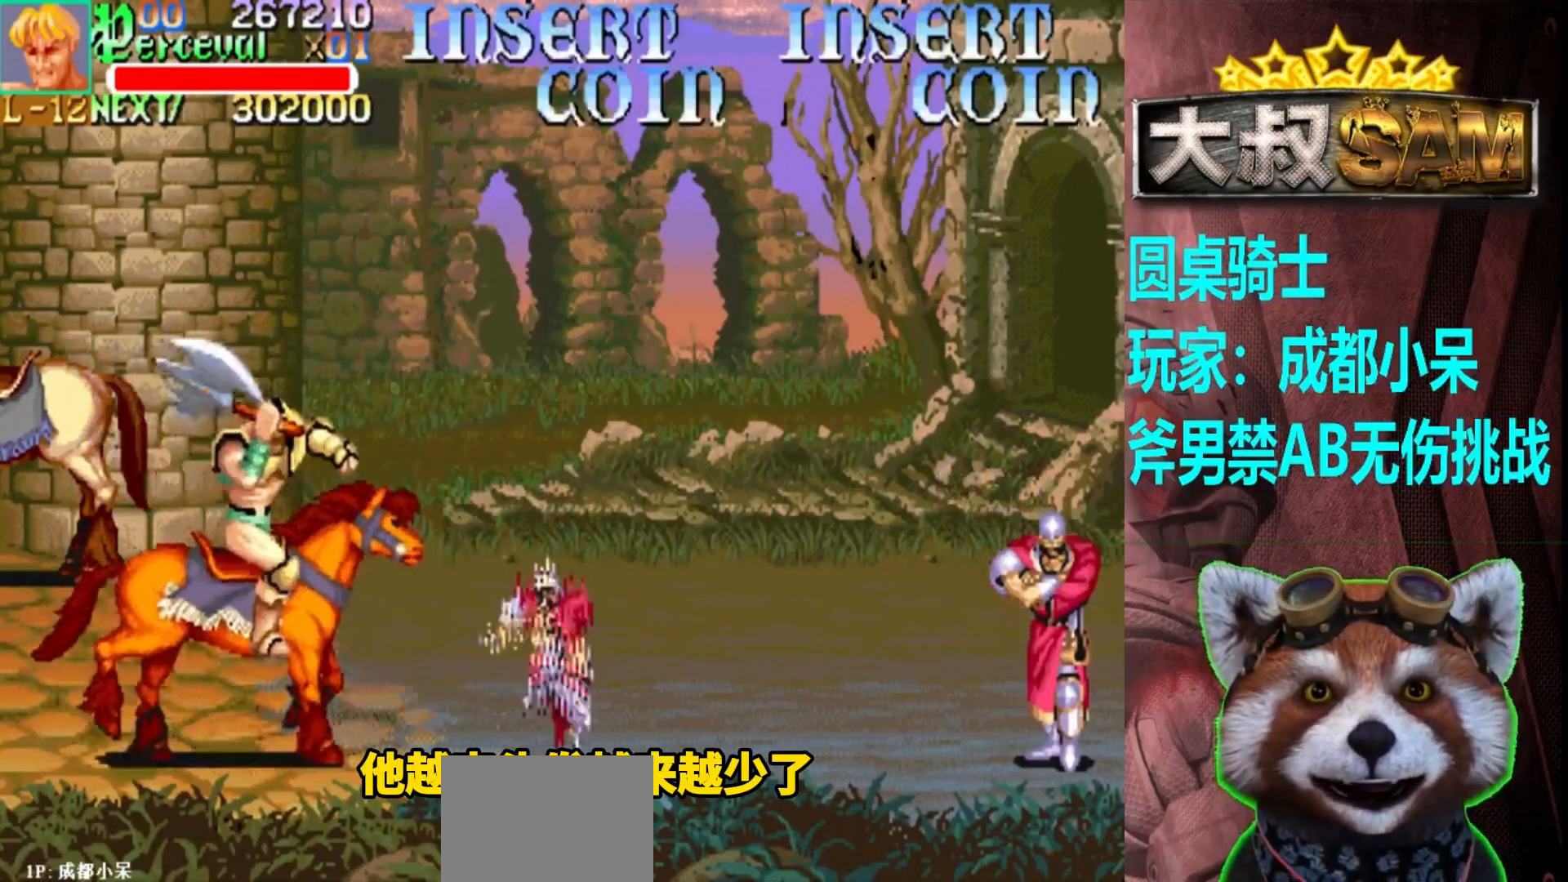
{"buttons": ["A"], "left_stick": "center", "events": [[33, "A", "up"], [50, "left_stick", "right"], [417, "left_stick", "center"], [450, "A", "down"]]}
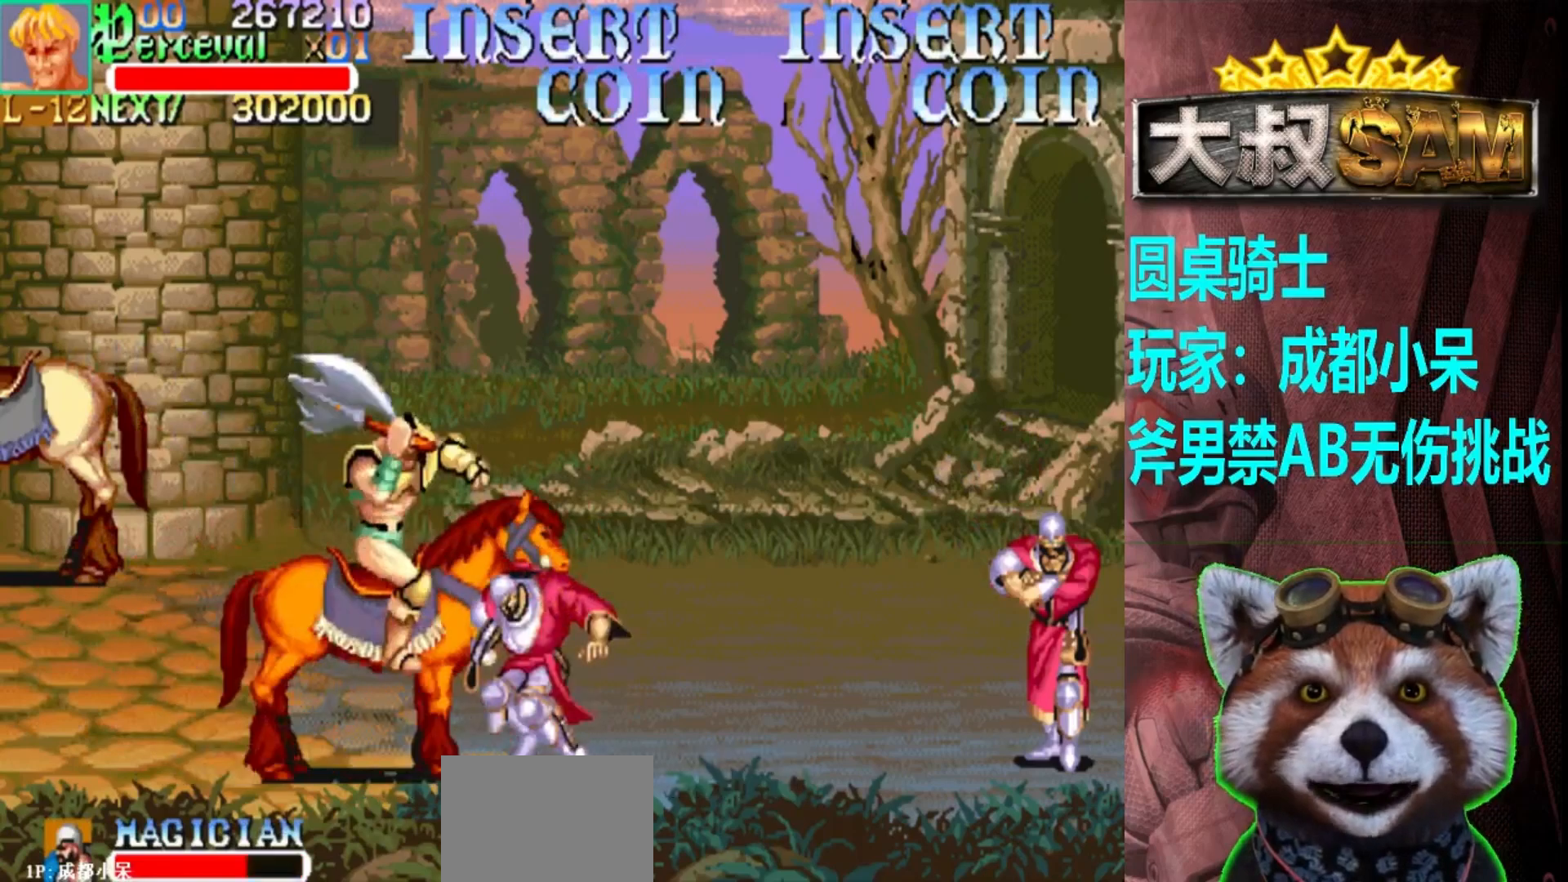
{"buttons": ["A"], "left_stick": "center", "events": [[33, "A", "up"], [333, "left_stick", "left"], [400, "left_stick", "center"], [417, "A", "down"]]}
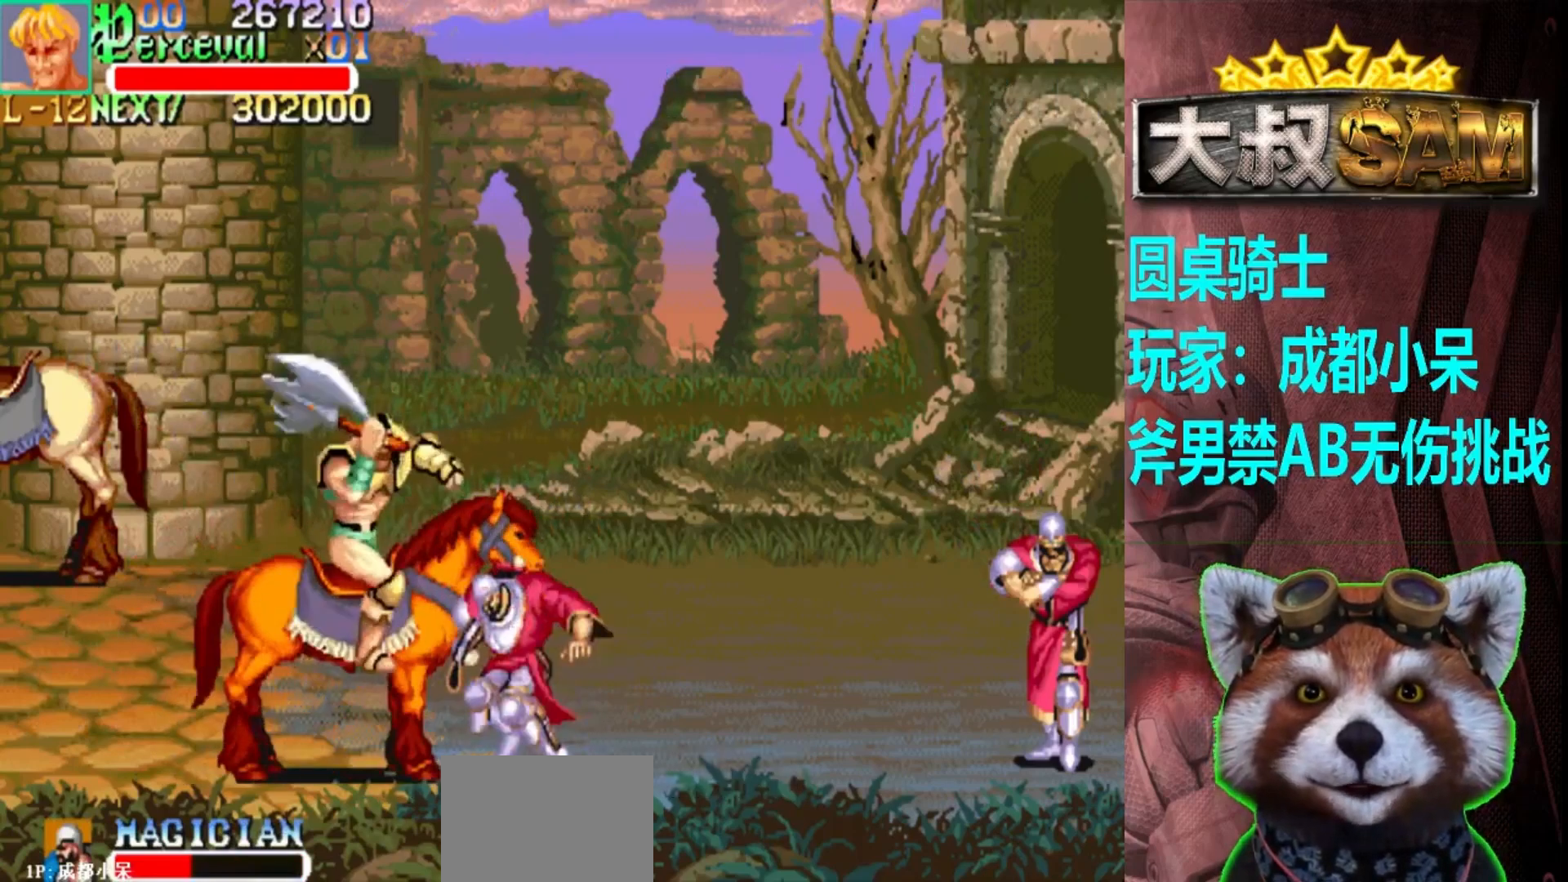
{"buttons": [], "left_stick": "center", "events": [[17, "A", "up"], [333, "left_stick", "left"], [383, "left_stick", "center"], [400, "A", "down"], [500, "A", "up"]]}
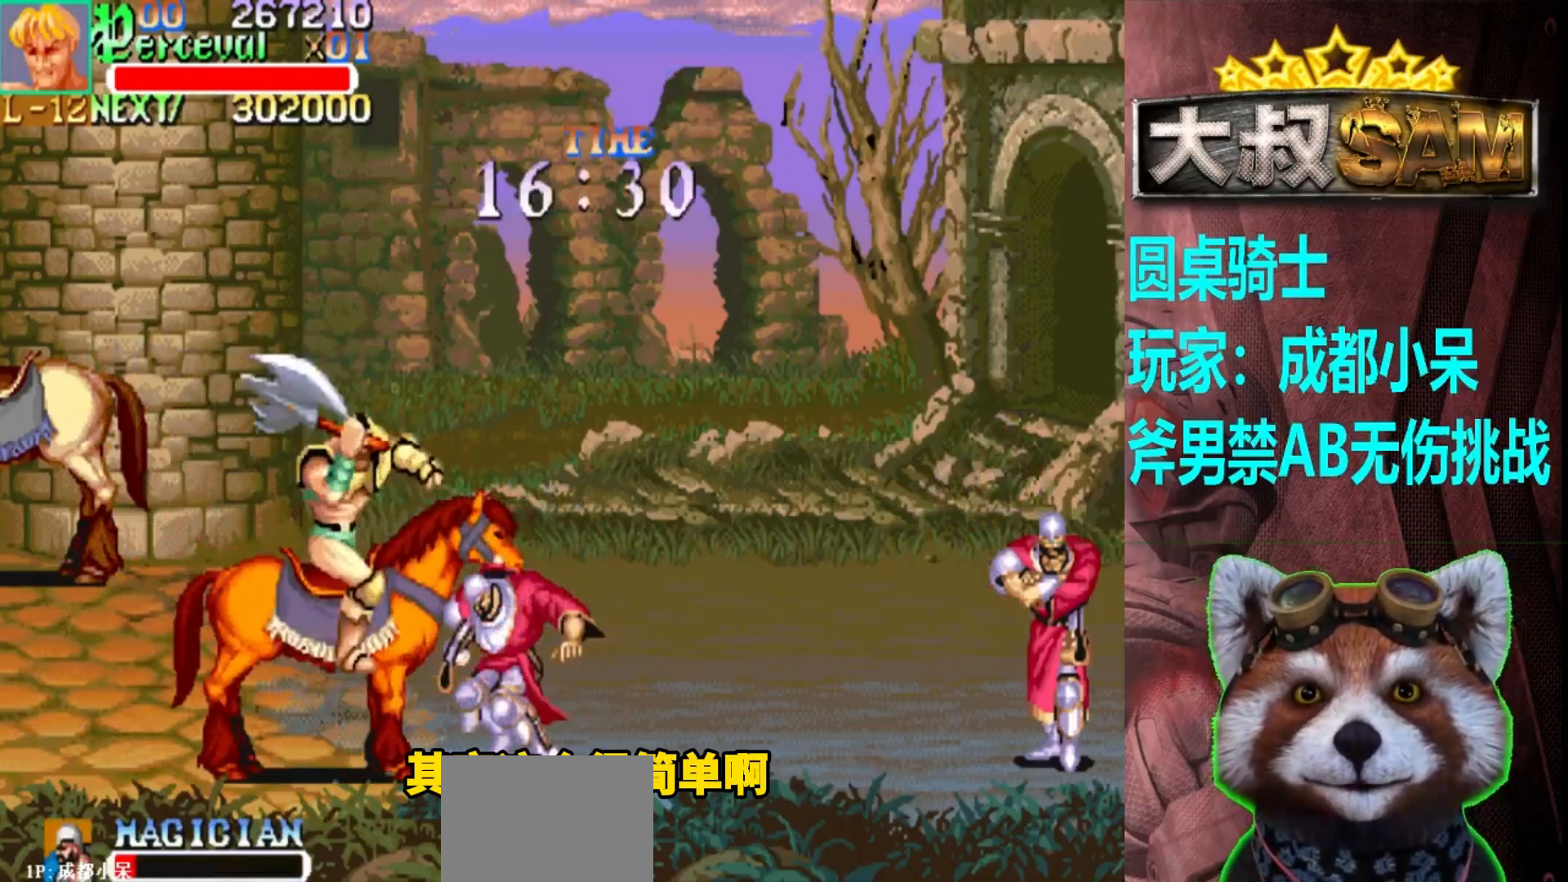
{"buttons": [], "left_stick": "up-right", "events": [[267, "left_stick", "up-right"]]}
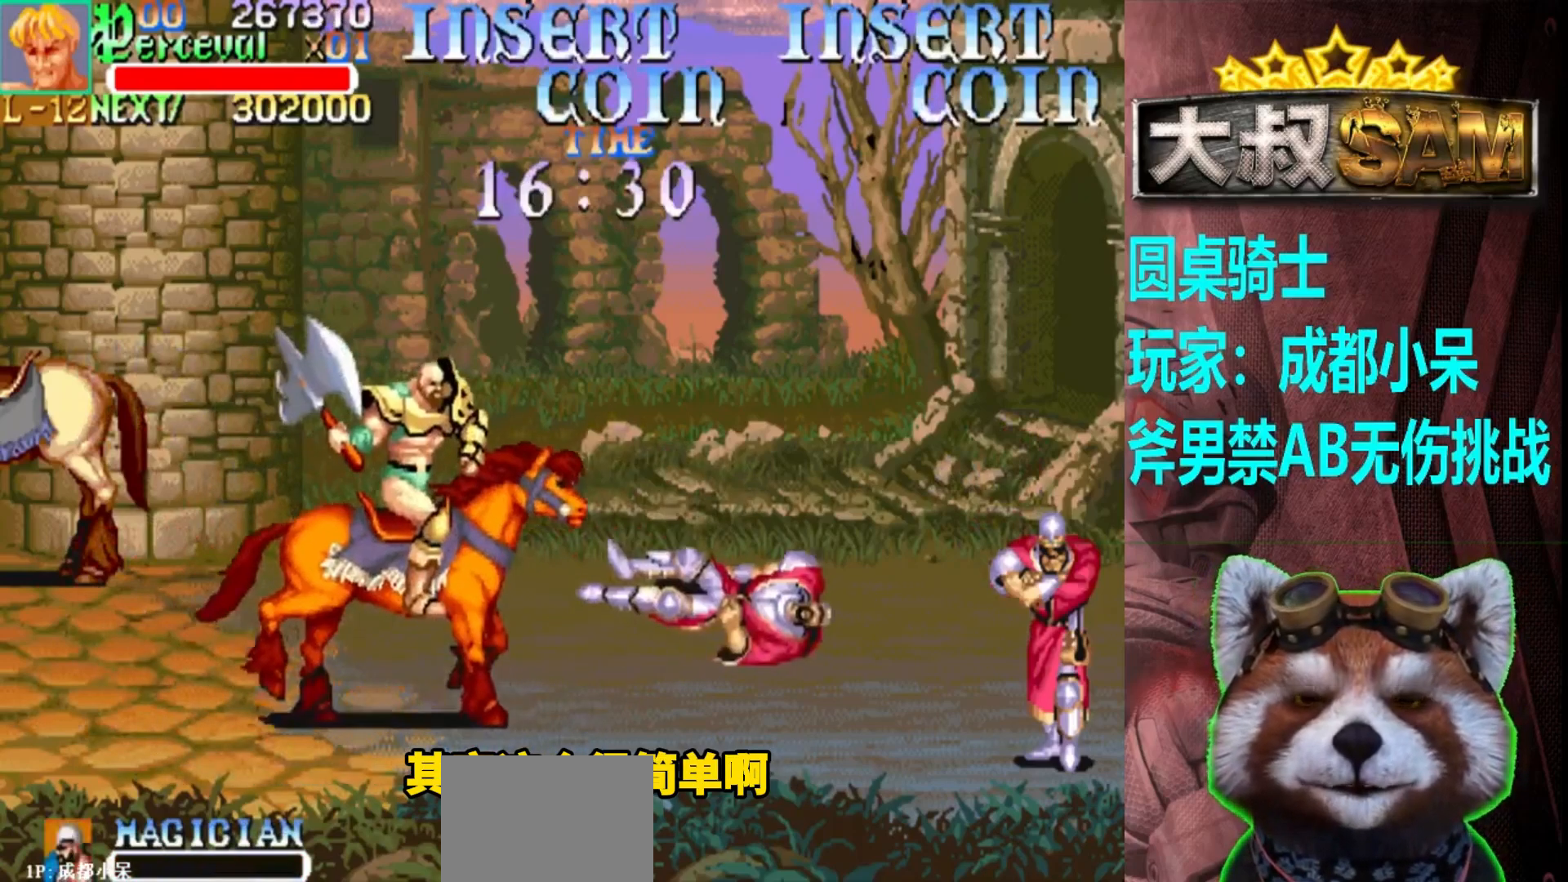
{"buttons": [], "left_stick": "right", "events": [[200, "left_stick", "right"]]}
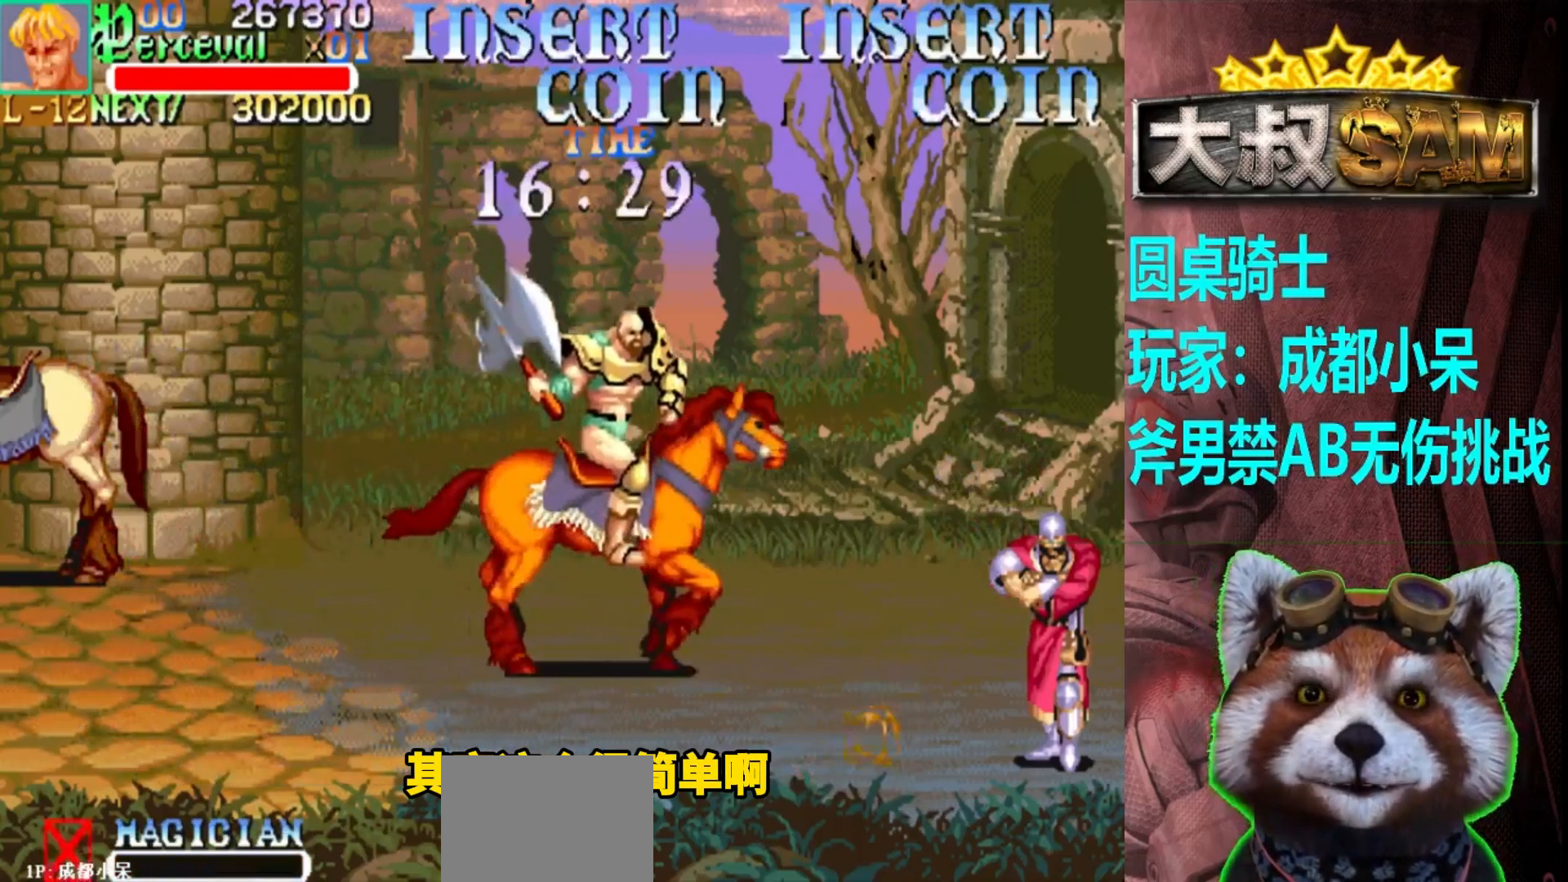
{"buttons": [], "left_stick": "right", "events": [[67, "left_stick", "down-right"], [417, "A", "down"], [433, "left_stick", "right"], [500, "A", "up"]]}
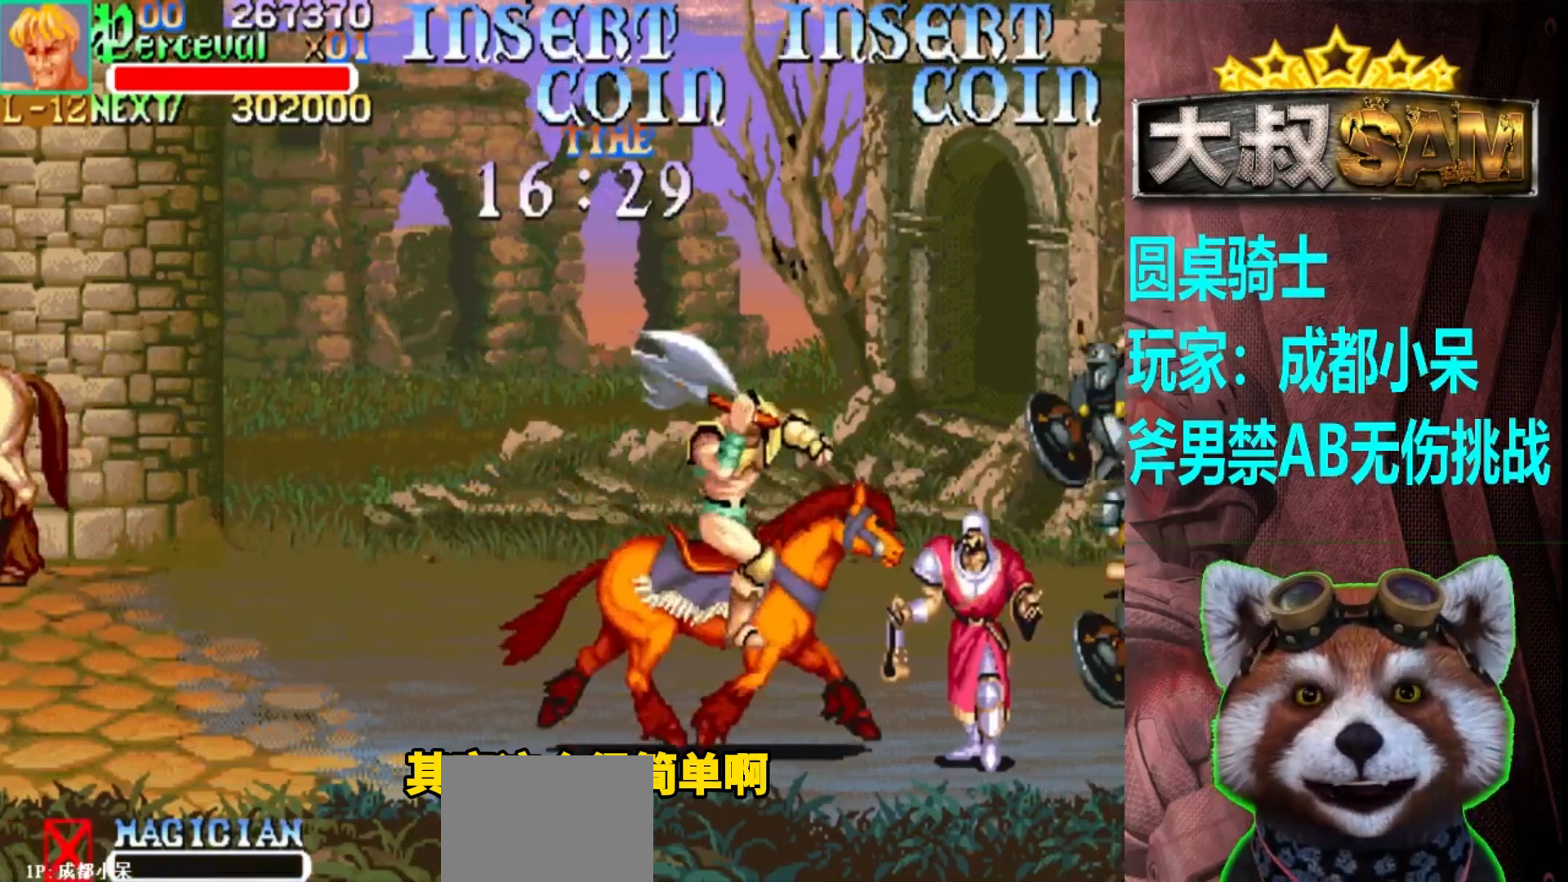
{"buttons": ["A"], "left_stick": "center", "events": [[267, "left_stick", "center"], [383, "A", "down"]]}
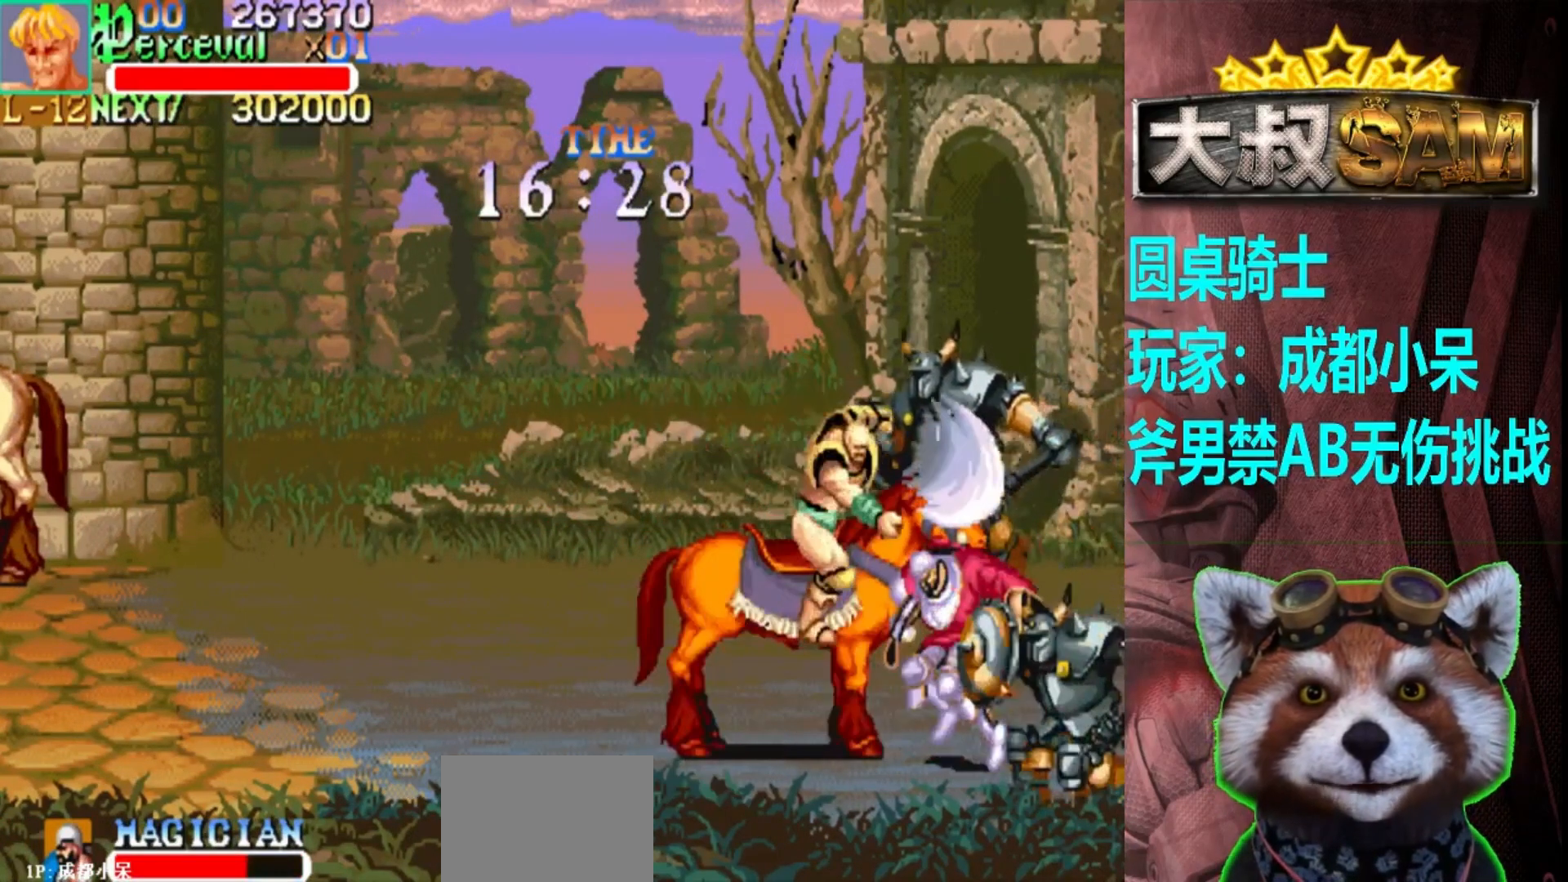
{"buttons": [], "left_stick": "center", "events": [[17, "A", "up"], [233, "left_stick", "left"], [333, "left_stick", "center"], [383, "A", "down"], [483, "A", "up"]]}
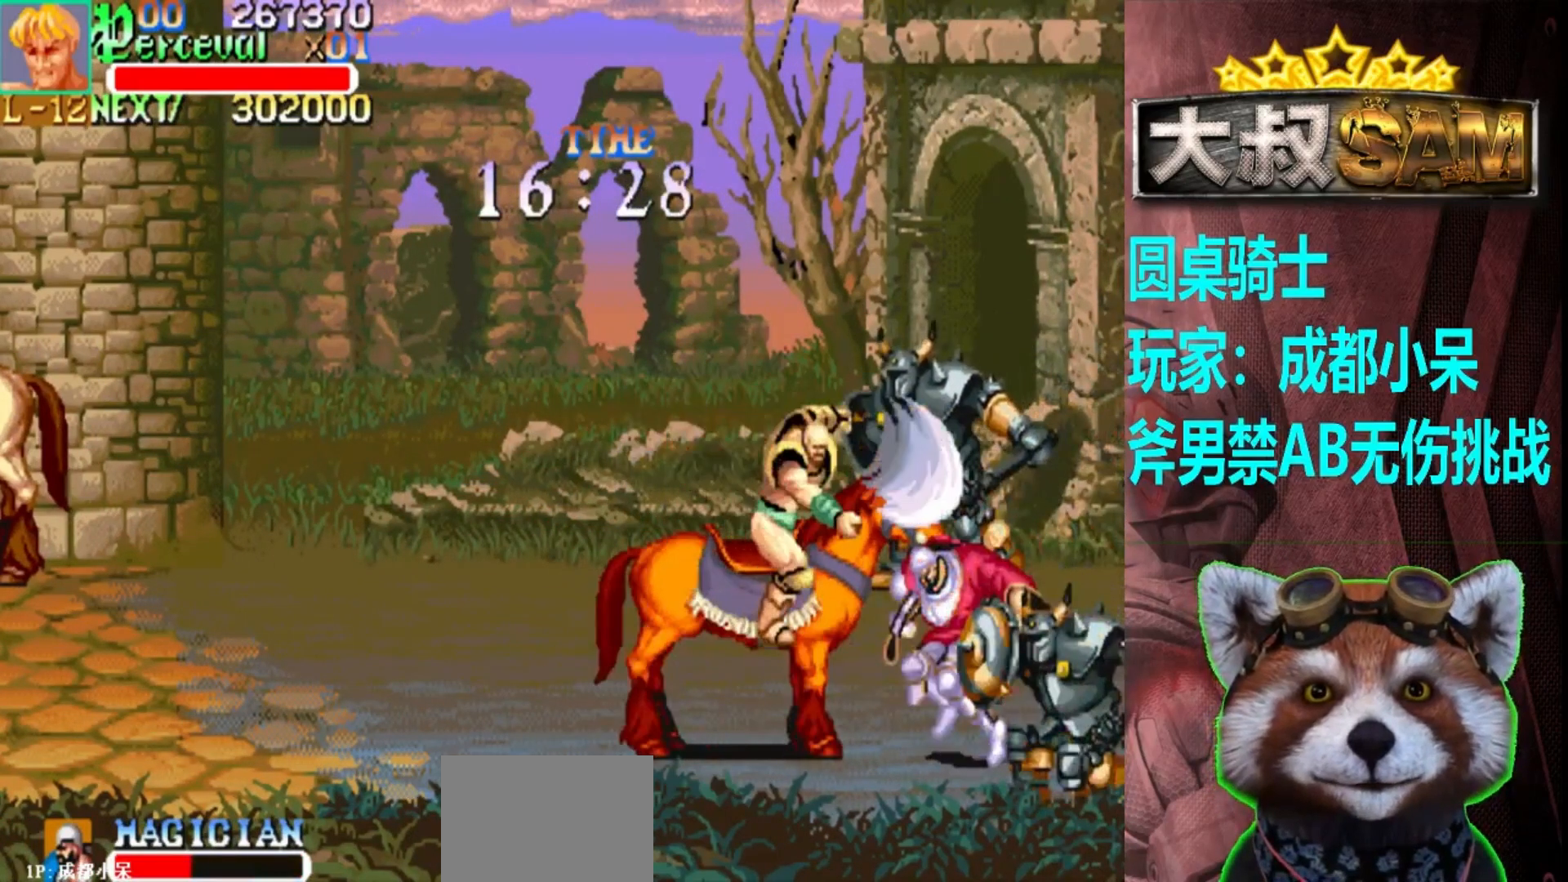
{"buttons": [], "left_stick": "center", "events": [[333, "A", "down"], [450, "A", "up"]]}
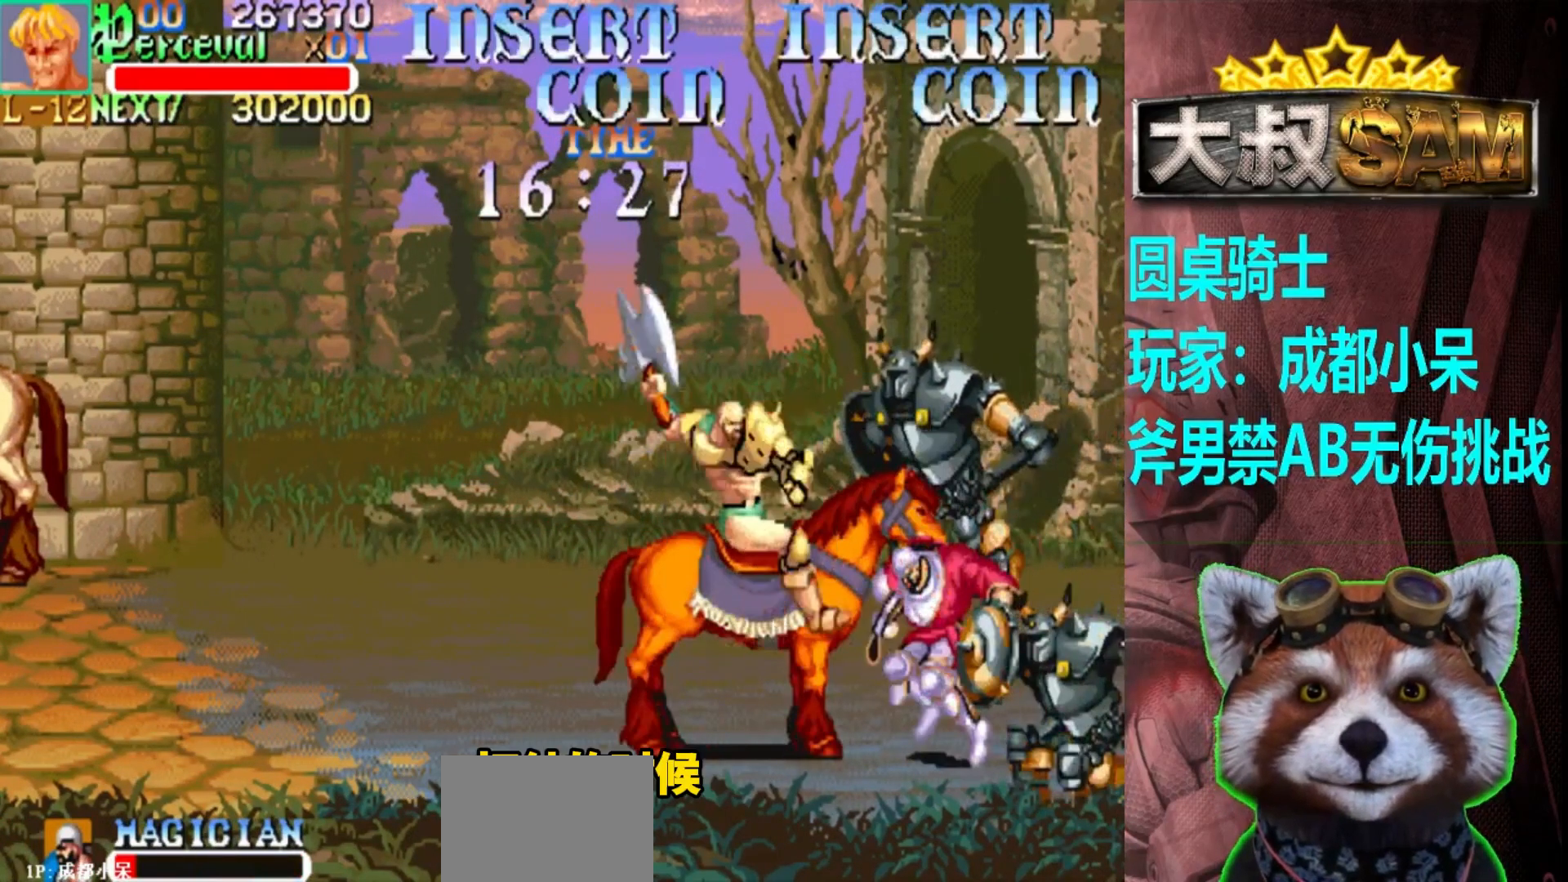
{"buttons": [], "left_stick": "up-left", "events": [[167, "left_stick", "up"], [350, "left_stick", "up-left"]]}
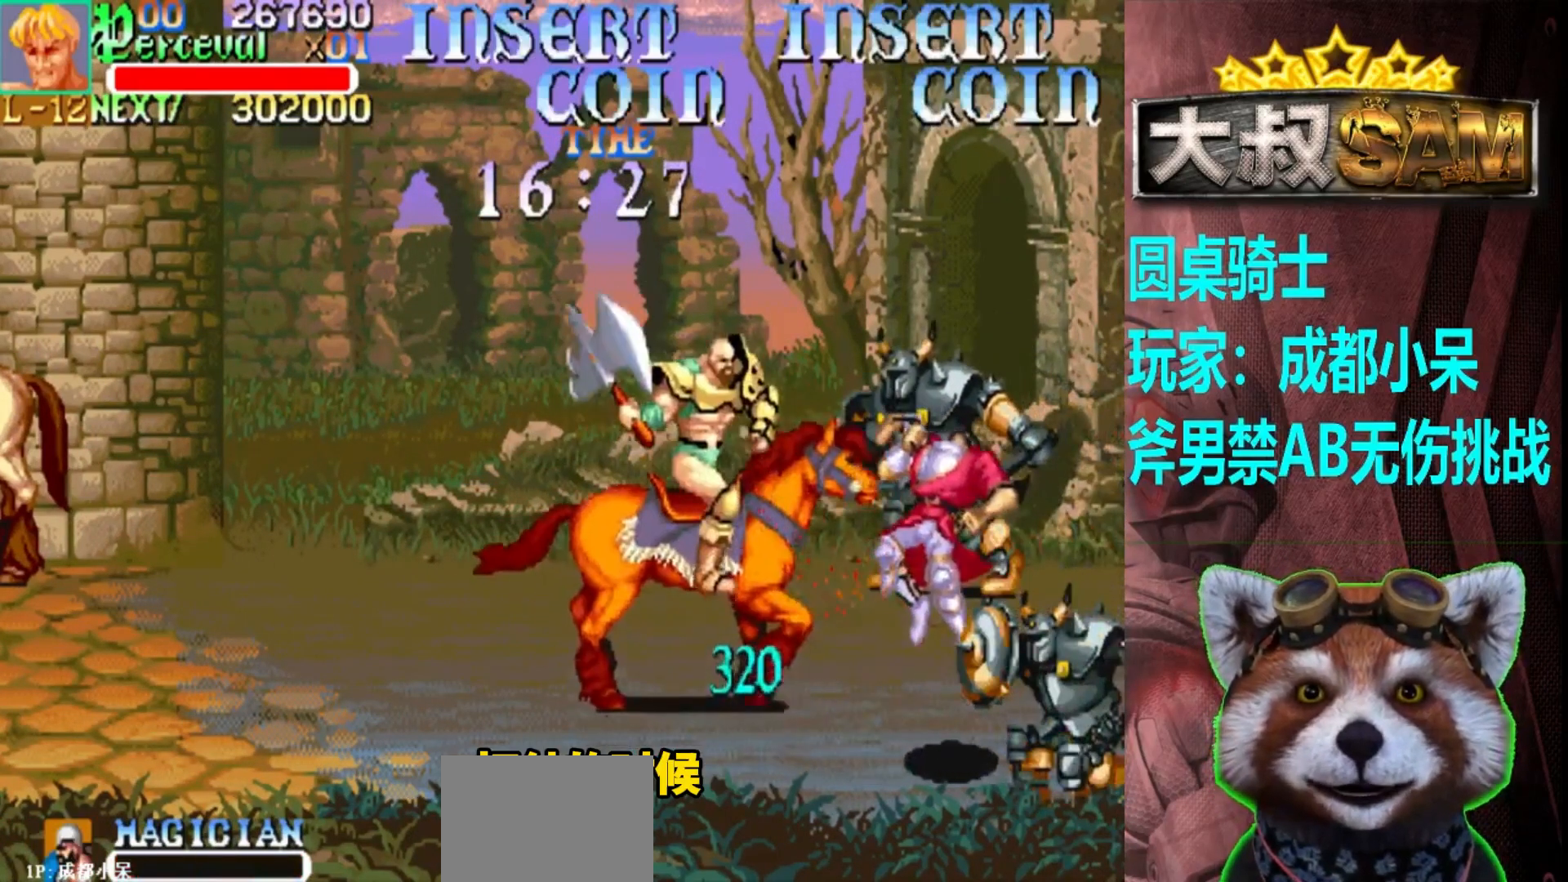
{"buttons": [], "left_stick": "down-right", "events": [[133, "left_stick", "down"], [183, "left_stick", "down-right"], [217, "B", "down"], [350, "B", "up"]]}
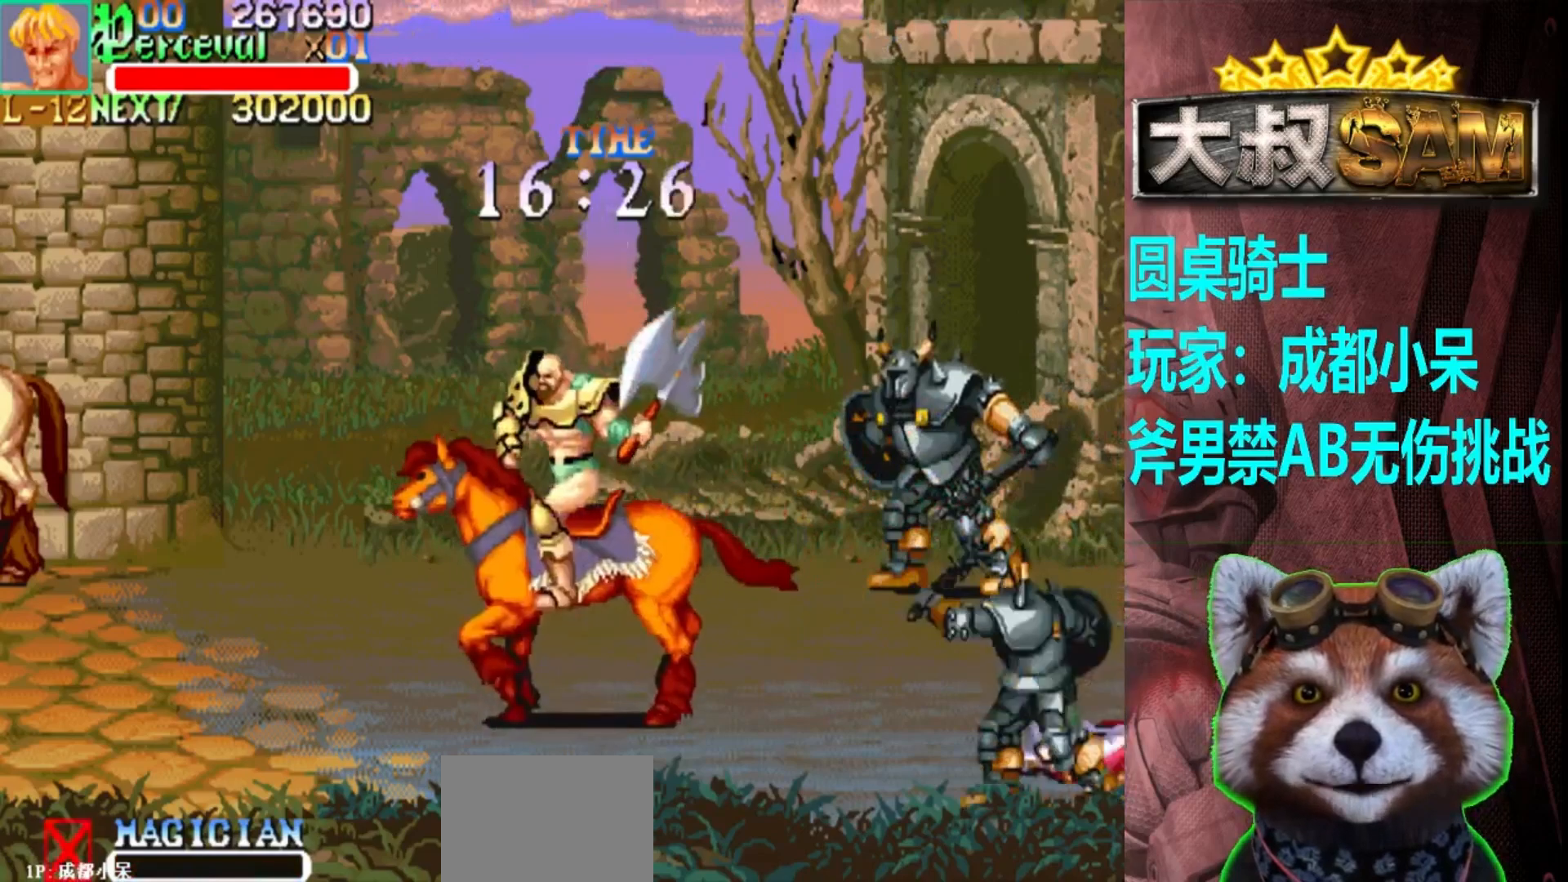
{"buttons": [], "left_stick": "right", "events": [[83, "left_stick", "right"], [317, "left_stick", "up-right"], [417, "left_stick", "right"]]}
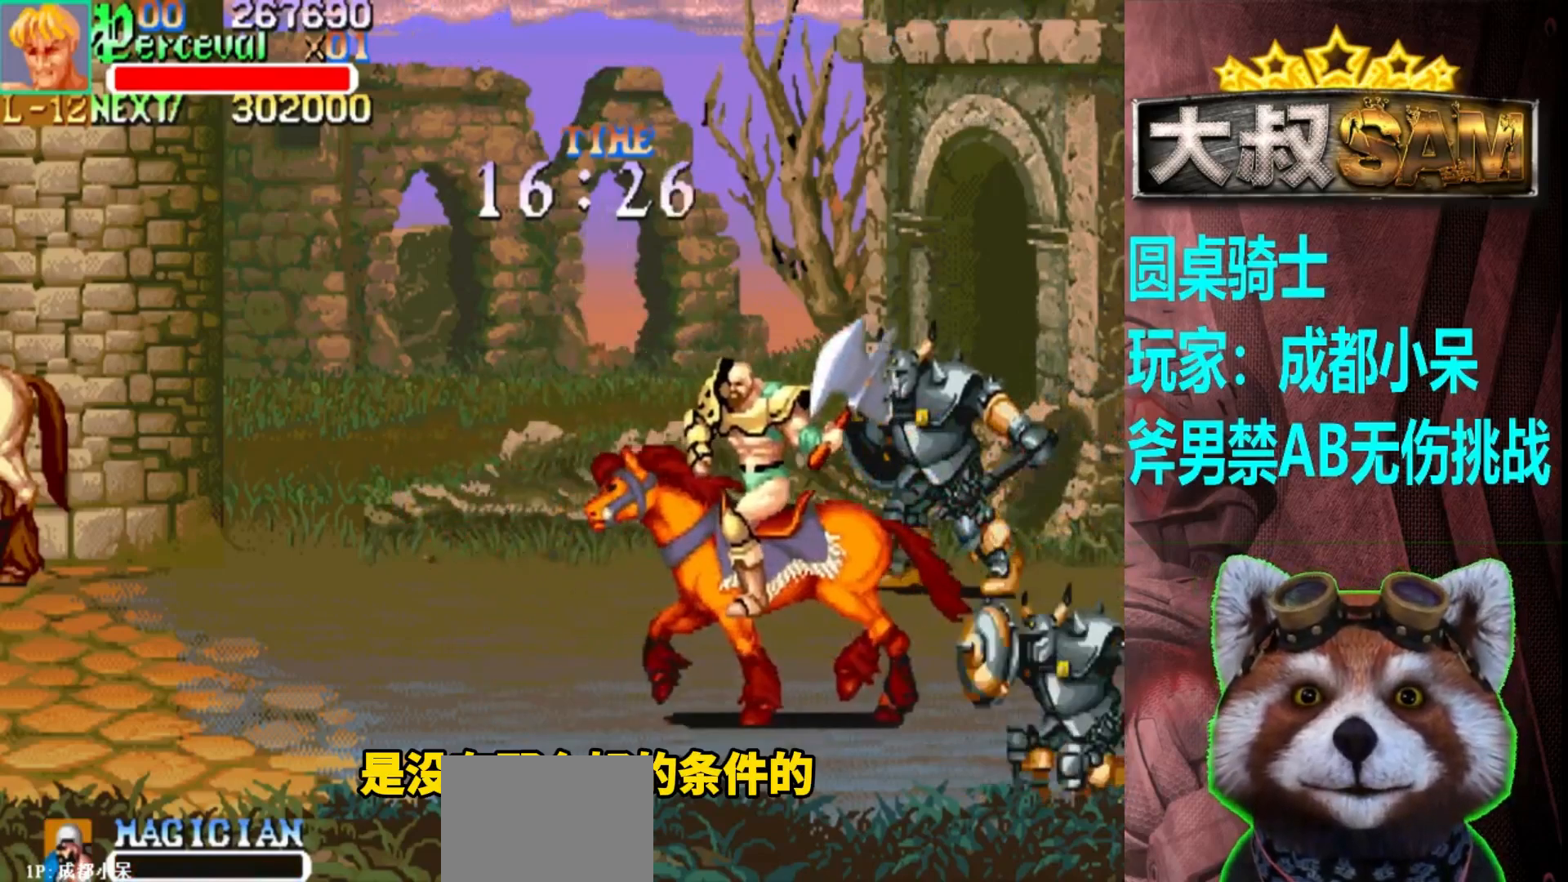
{"buttons": [], "left_stick": "center", "events": [[233, "left_stick", "up-right"], [383, "left_stick", "center"]]}
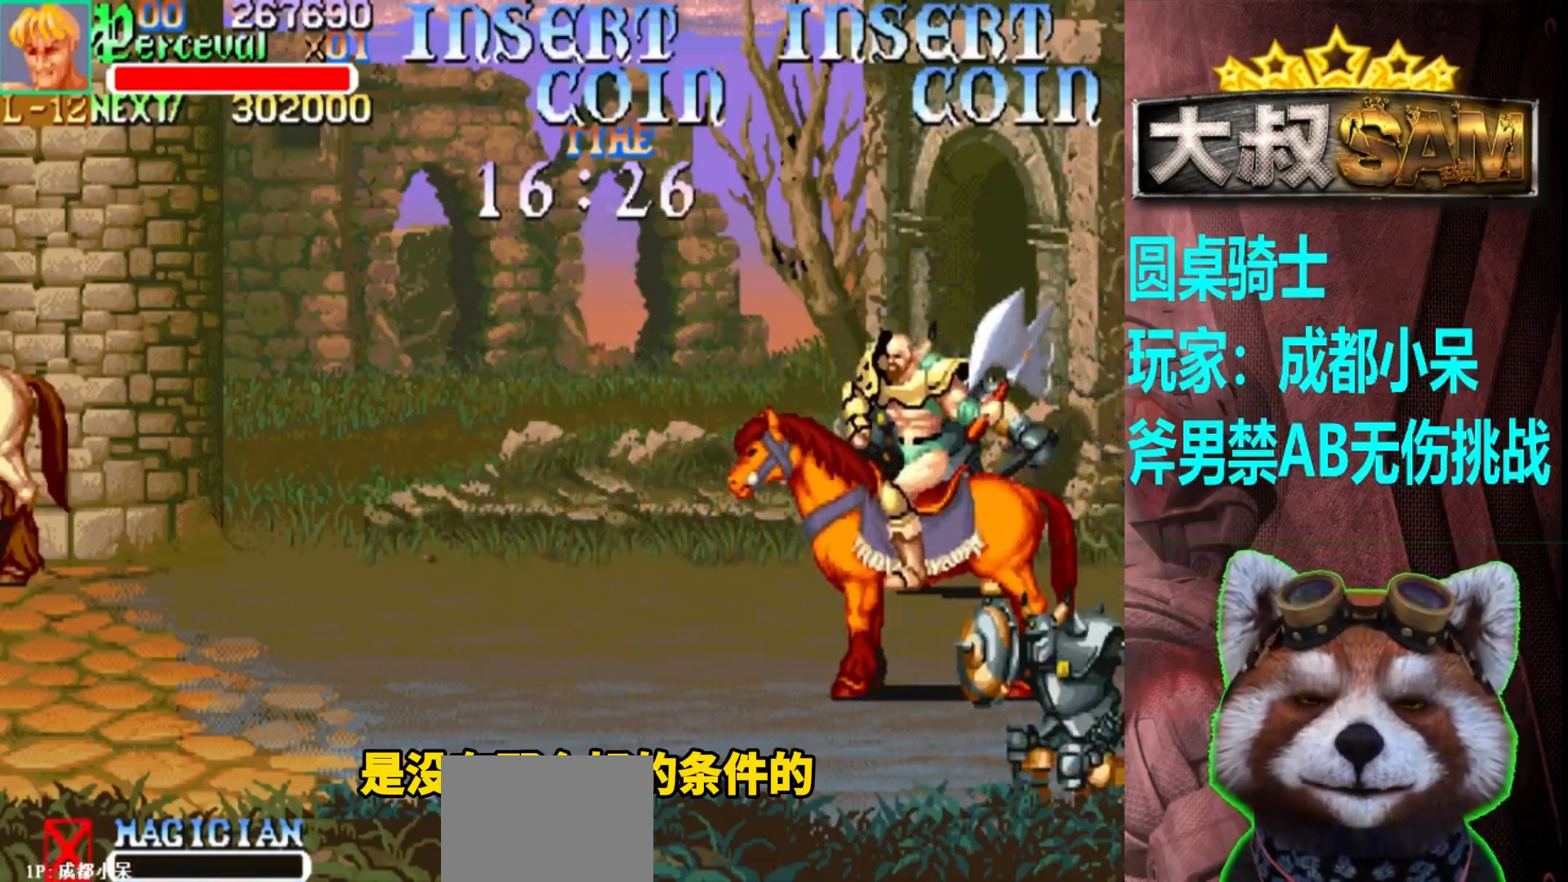
{"buttons": [], "left_stick": "up", "events": [[117, "left_stick", "up-right"], [333, "A", "down"], [383, "left_stick", "up"], [400, "A", "up"]]}
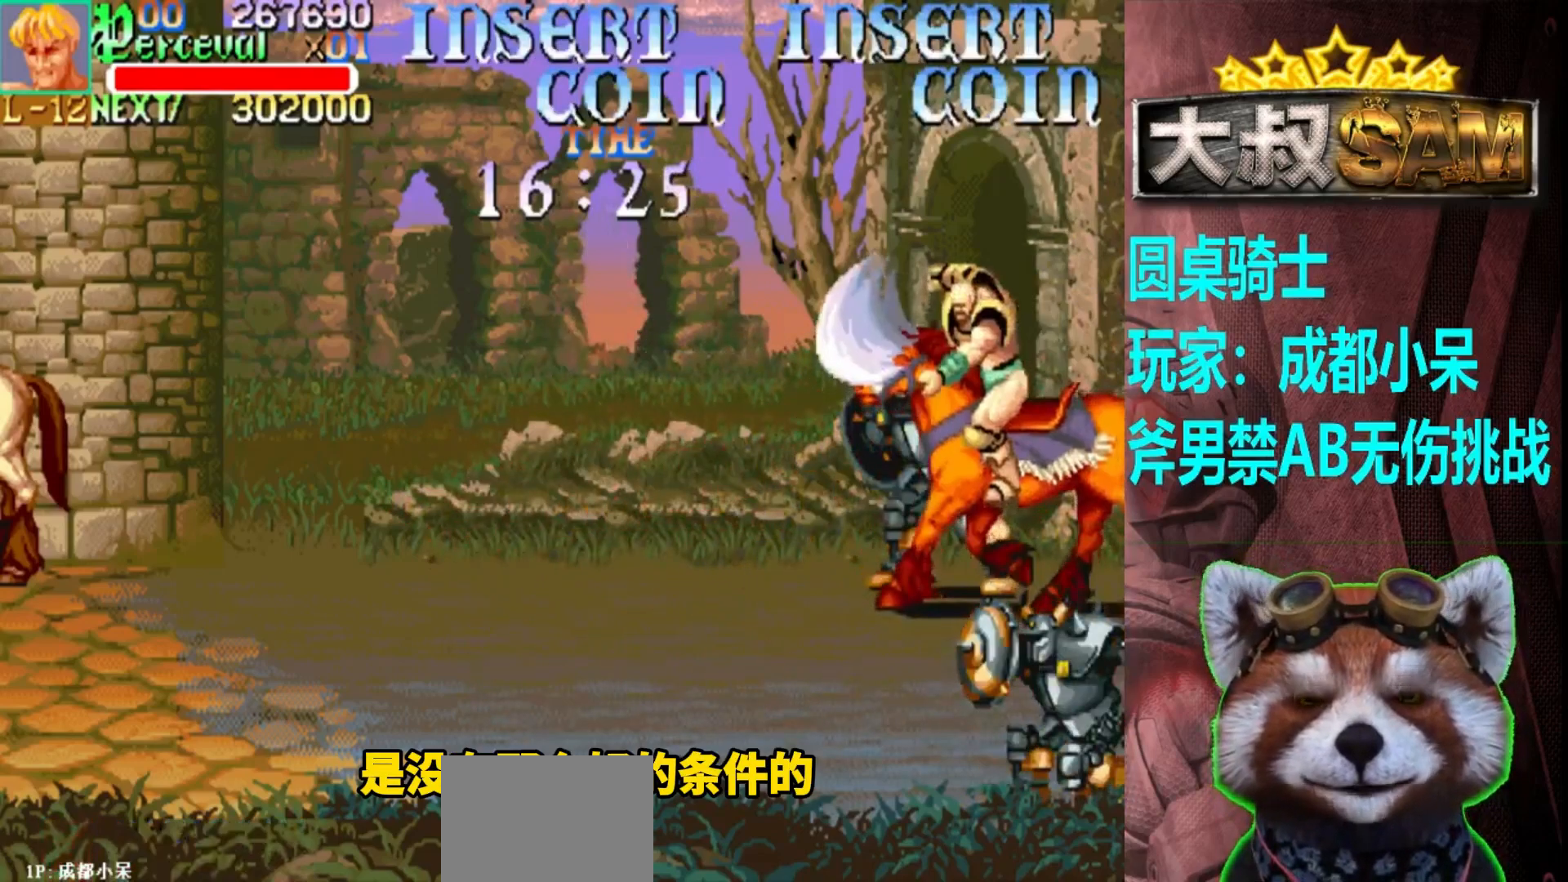
{"buttons": [], "left_stick": "center", "events": [[50, "A", "down"], [83, "left_stick", "center"], [117, "A", "up"], [233, "A", "down"], [317, "A", "up"], [383, "A", "down"], [467, "A", "up"]]}
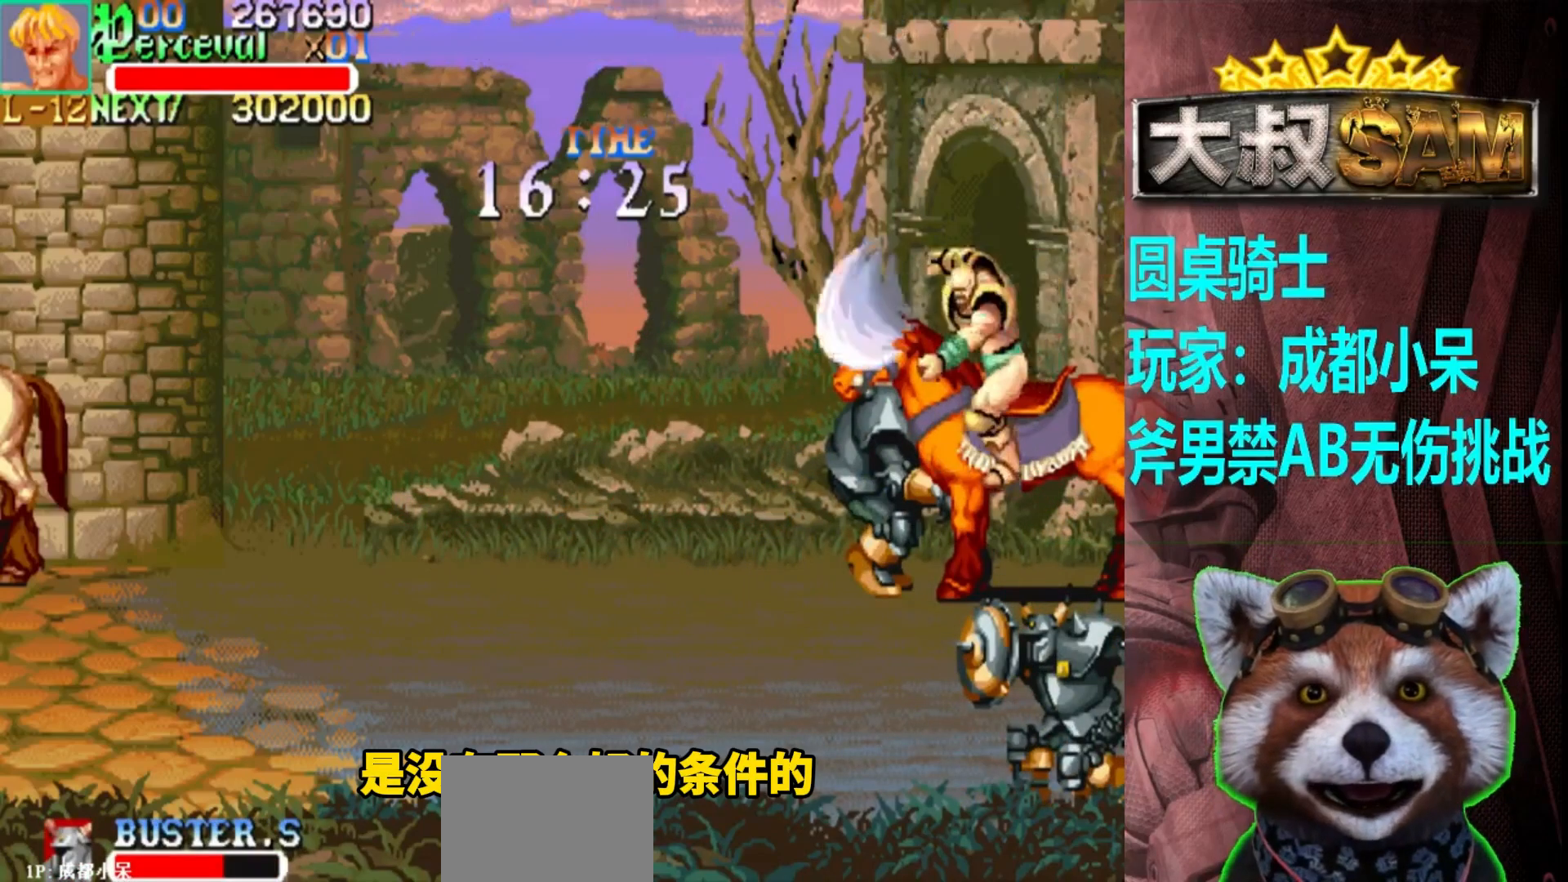
{"buttons": [], "left_stick": "center", "events": [[33, "left_stick", "left"], [333, "A", "down"], [433, "A", "up"], [500, "left_stick", "center"]]}
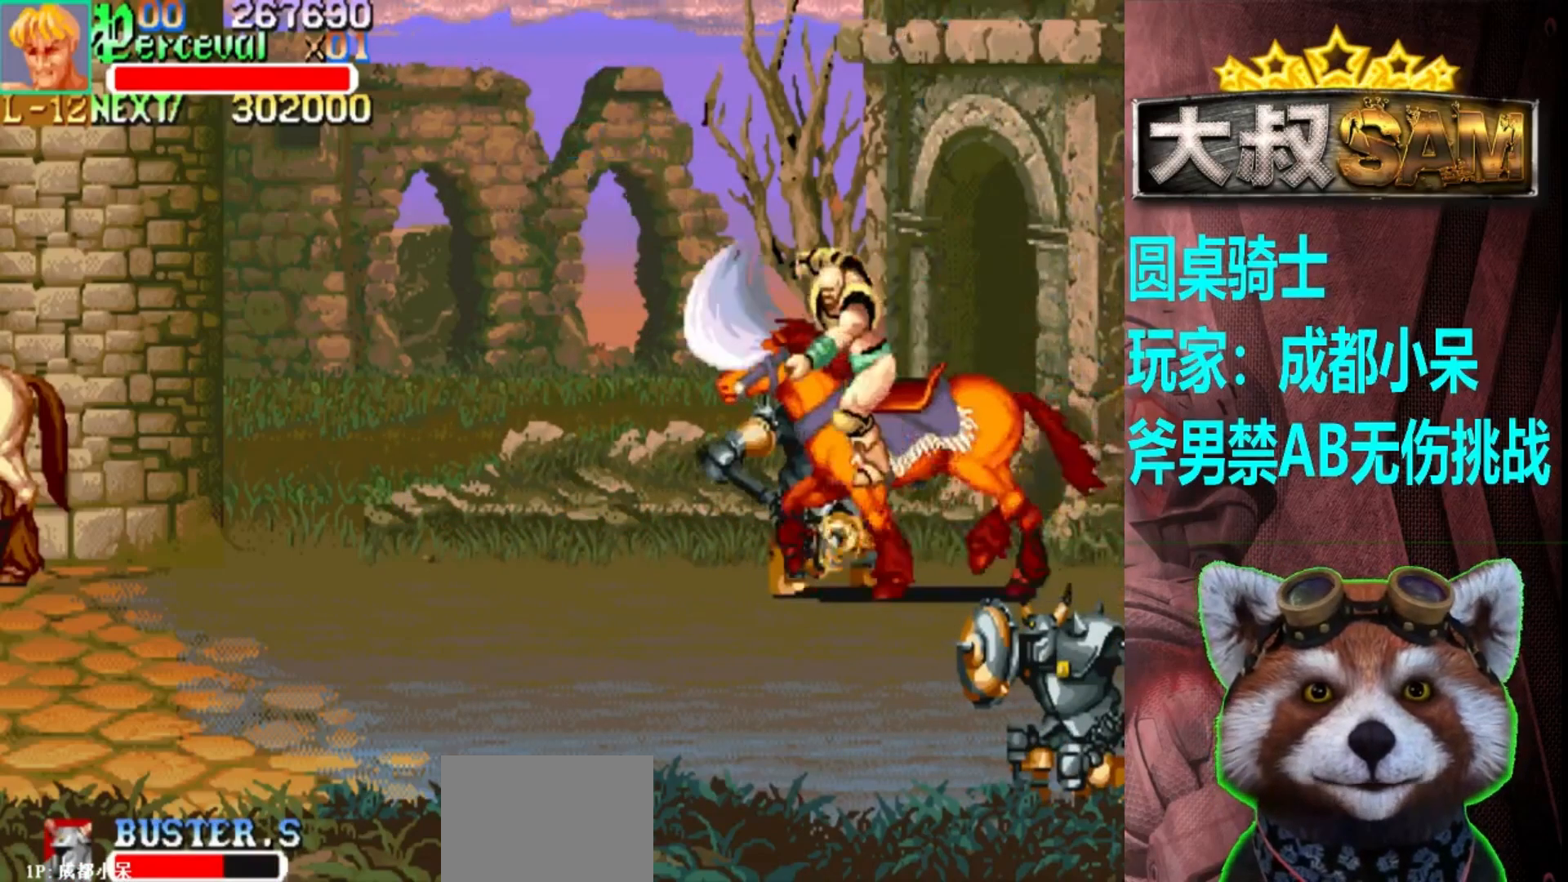
{"buttons": [], "left_stick": "down-left", "events": [[83, "A", "down"], [133, "A", "up"], [233, "A", "down"], [317, "A", "up"], [400, "A", "down"], [450, "A", "up"], [467, "left_stick", "down-left"]]}